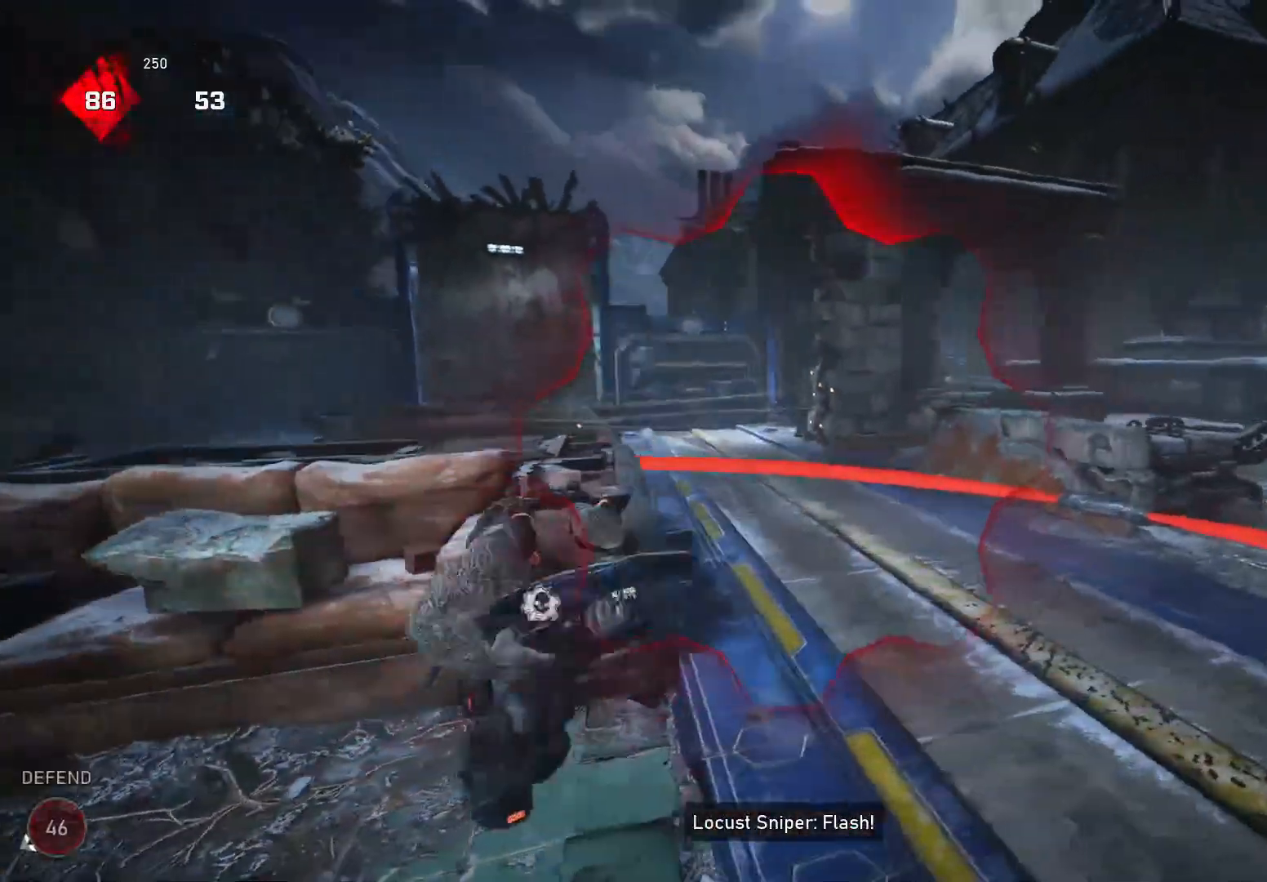
Gameplay with a controller (Xbox layout); each line is a JSON object with the inputs held at the frame after it. "events" lists button and stick changes between this image and that frame as [ms after this image, input, new state], when the widget could be followed in between. Not read: SELECT START.
{"buttons": [], "left_stick": "up", "right_stick": "center", "events": [[200, "L2", "down"], [200, "left_stick", "up-left"], [240, "right_stick", "up"], [320, "R2", "down"], [340, "left_stick", "up"], [340, "right_stick", "center"], [380, "R2", "up"], [460, "L2", "up"]]}
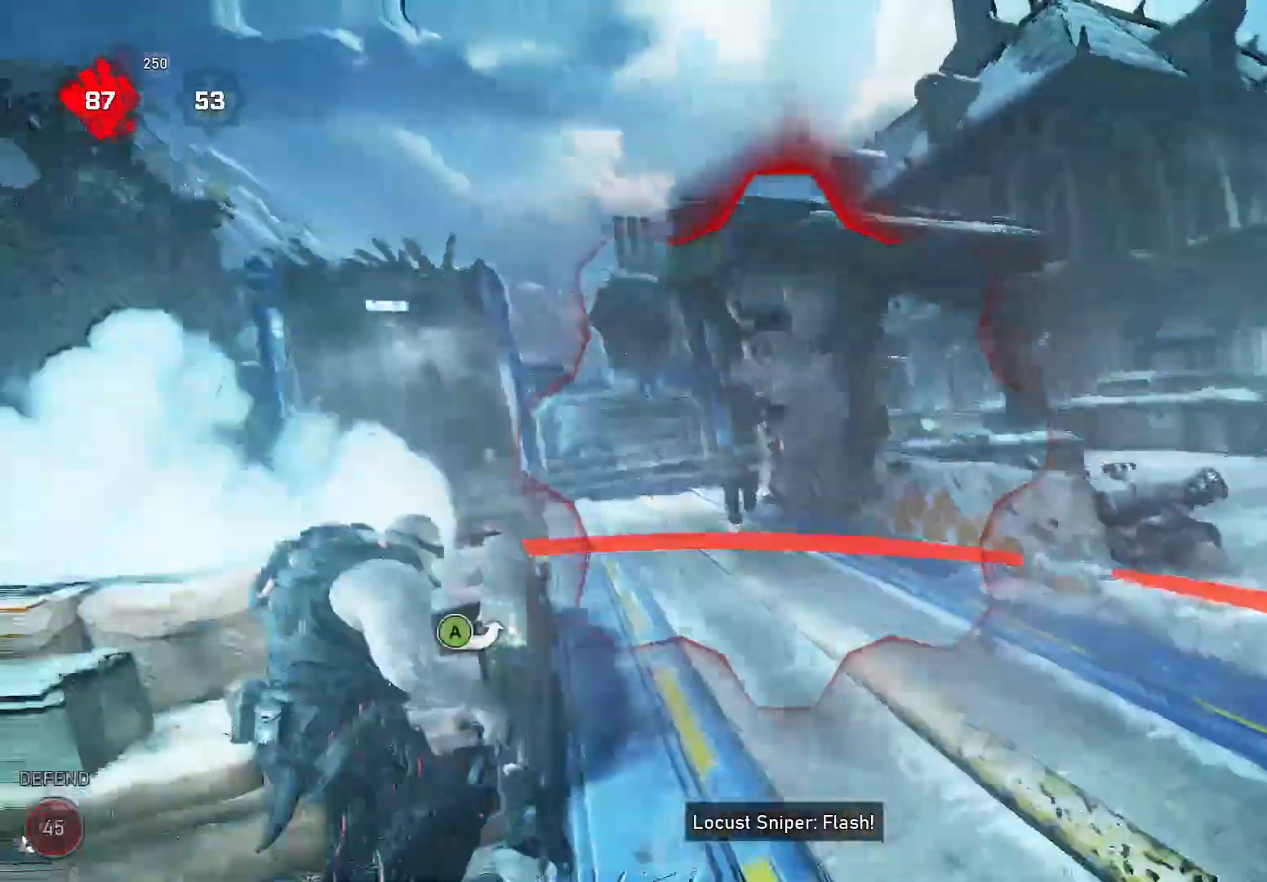
{"buttons": [], "left_stick": "left", "right_stick": "right", "events": [[100, "left_stick", "down-left"], [100, "right_stick", "left"], [180, "X", "down"], [260, "X", "up"], [260, "right_stick", "down-right"], [340, "right_stick", "center"], [400, "left_stick", "left"], [460, "right_stick", "right"]]}
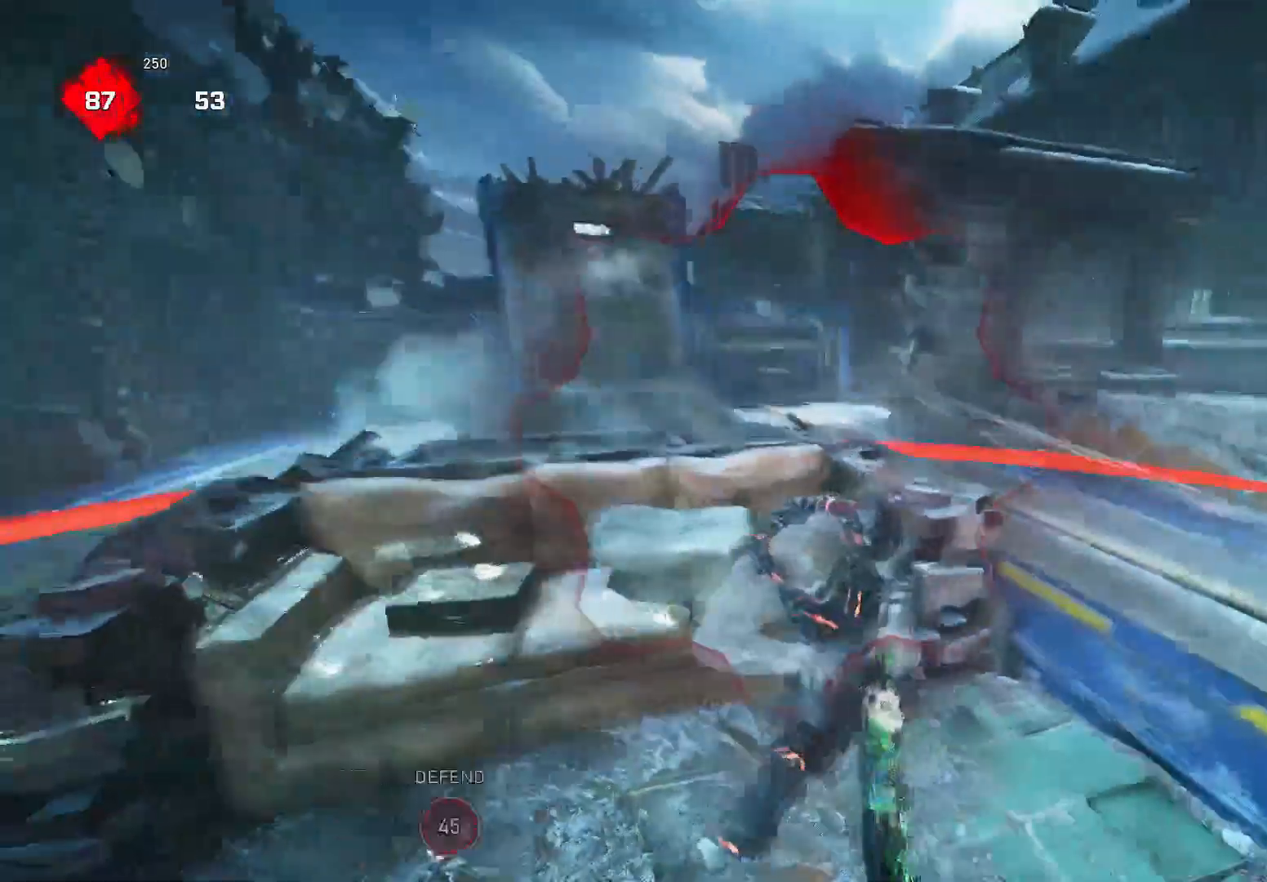
{"buttons": [], "left_stick": "up-right", "right_stick": "right", "events": [[140, "right_stick", "center"], [240, "left_stick", "down-right"], [300, "right_stick", "right"], [460, "left_stick", "up-right"]]}
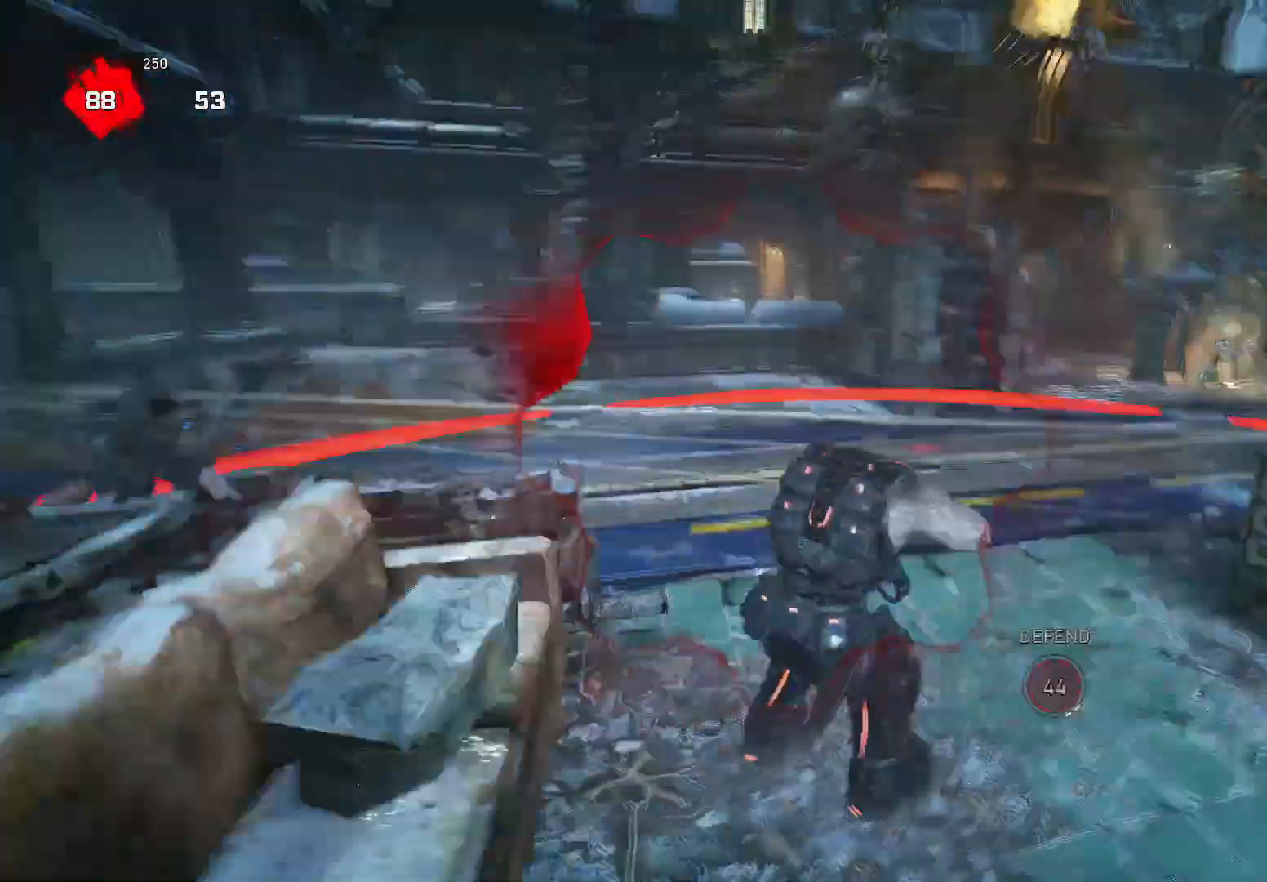
{"buttons": [], "left_stick": "left", "right_stick": "center", "events": [[20, "A", "down"], [100, "right_stick", "down-left"], [120, "A", "up"], [200, "left_stick", "down"], [260, "left_stick", "left"], [300, "A", "down"], [340, "right_stick", "center"], [400, "A", "up"]]}
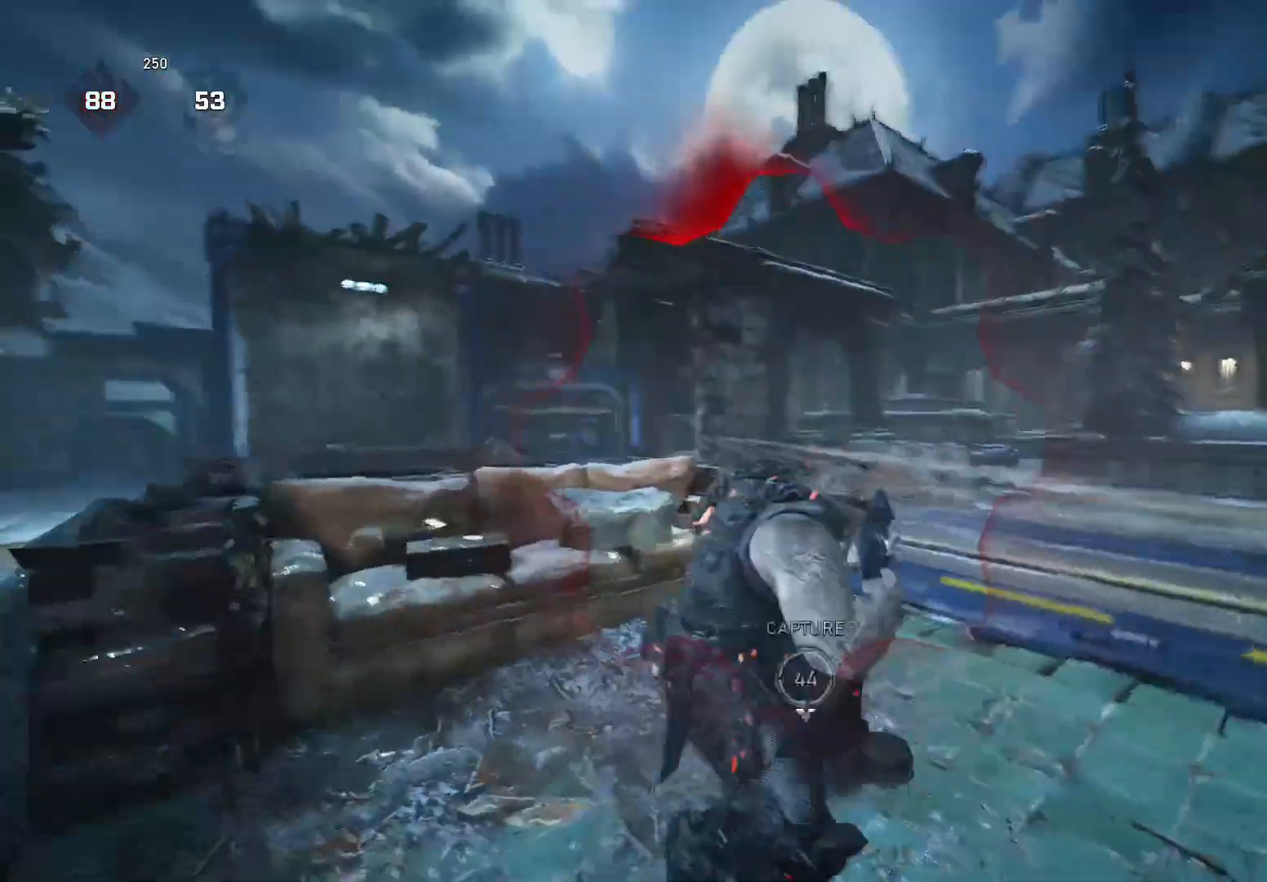
{"buttons": [], "left_stick": "up-right", "right_stick": "down", "events": [[20, "left_stick", "down-right"], [120, "left_stick", "up-right"], [140, "A", "down"], [240, "A", "up"], [240, "right_stick", "down"]]}
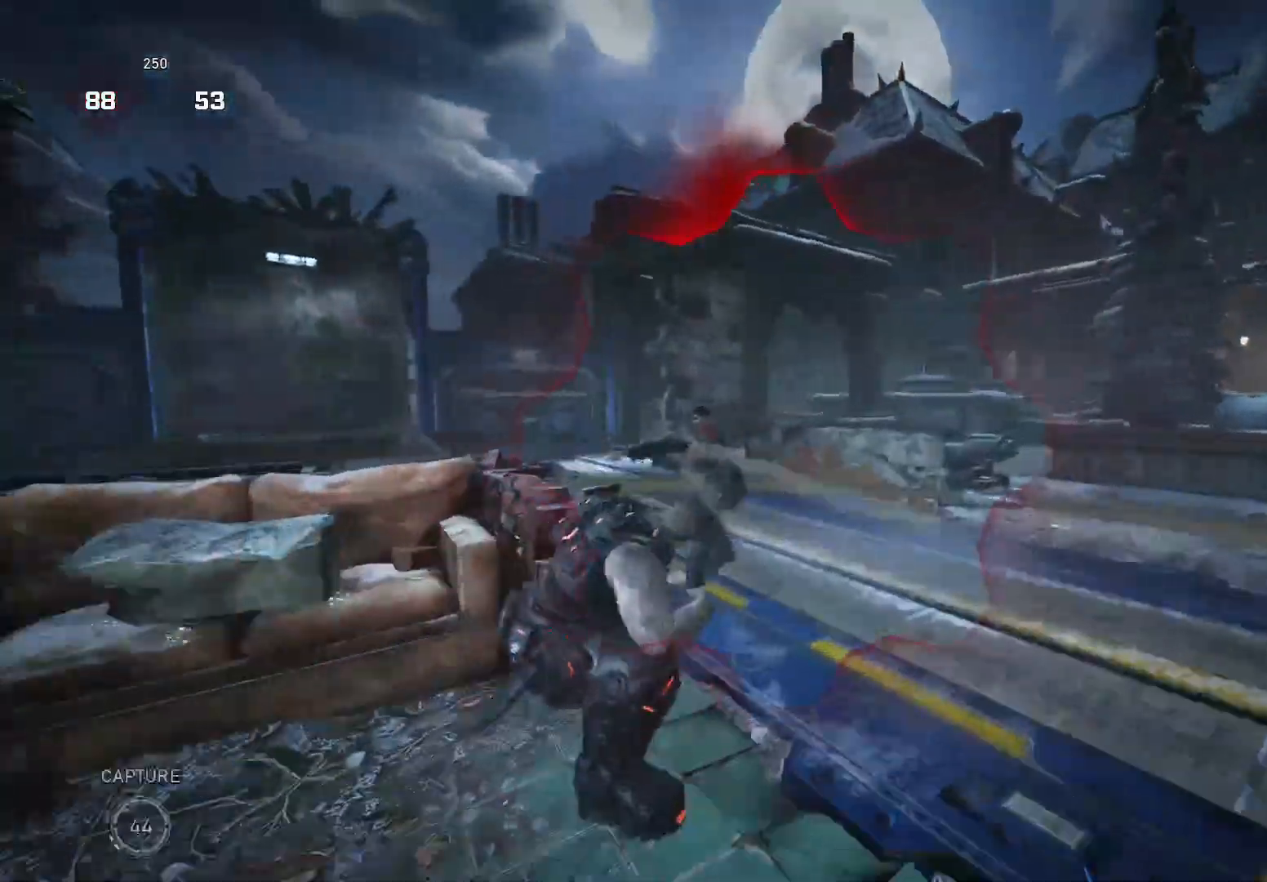
{"buttons": [], "left_stick": "down-left", "right_stick": "center", "events": [[40, "left_stick", "down-right"], [40, "right_stick", "center"], [140, "left_stick", "up-right"], [240, "R2", "down"], [260, "left_stick", "down"], [340, "R2", "up"], [340, "X", "down"], [360, "left_stick", "left"], [440, "X", "up"], [500, "left_stick", "down-left"]]}
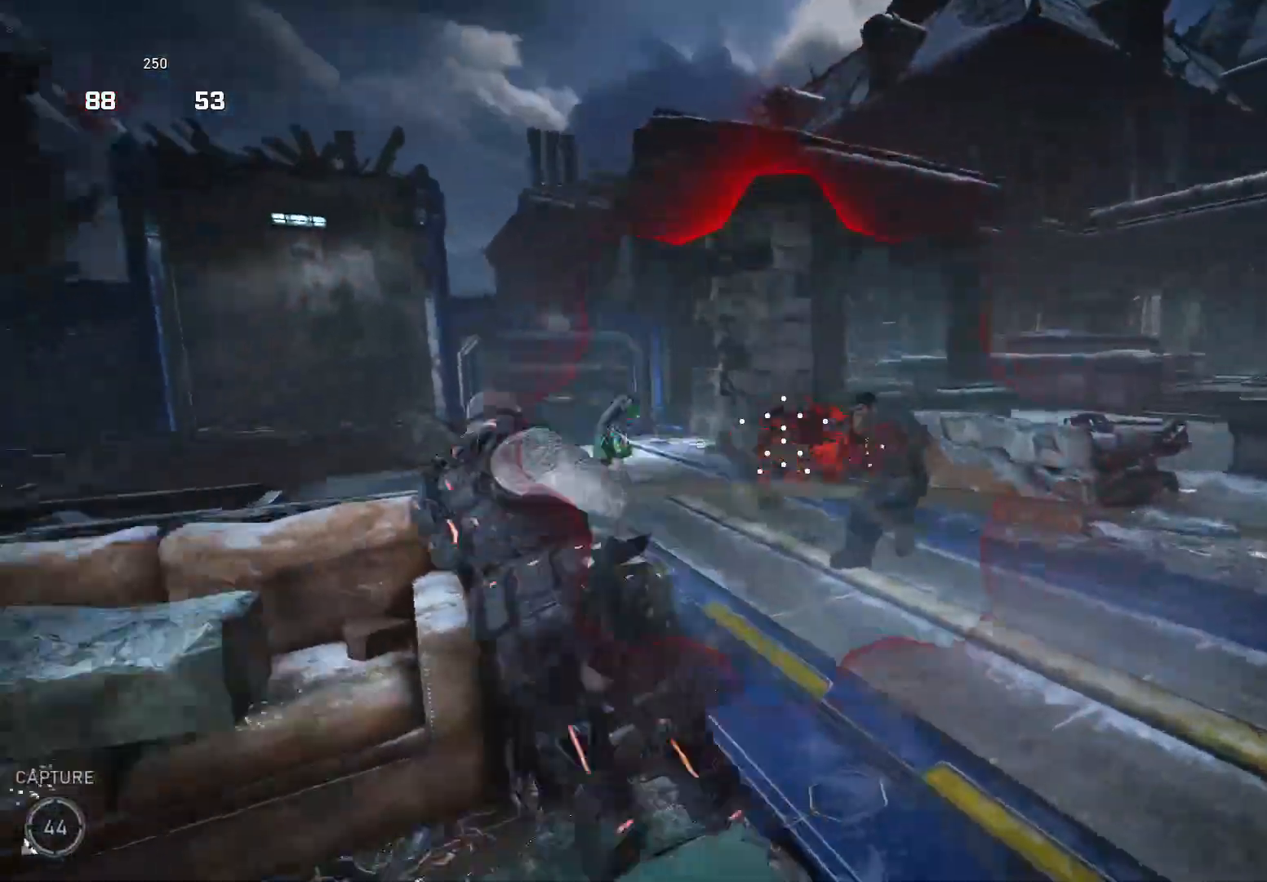
{"buttons": [], "left_stick": "center", "right_stick": "right", "events": [[180, "right_stick", "down"], [240, "right_stick", "right"], [260, "left_stick", "center"]]}
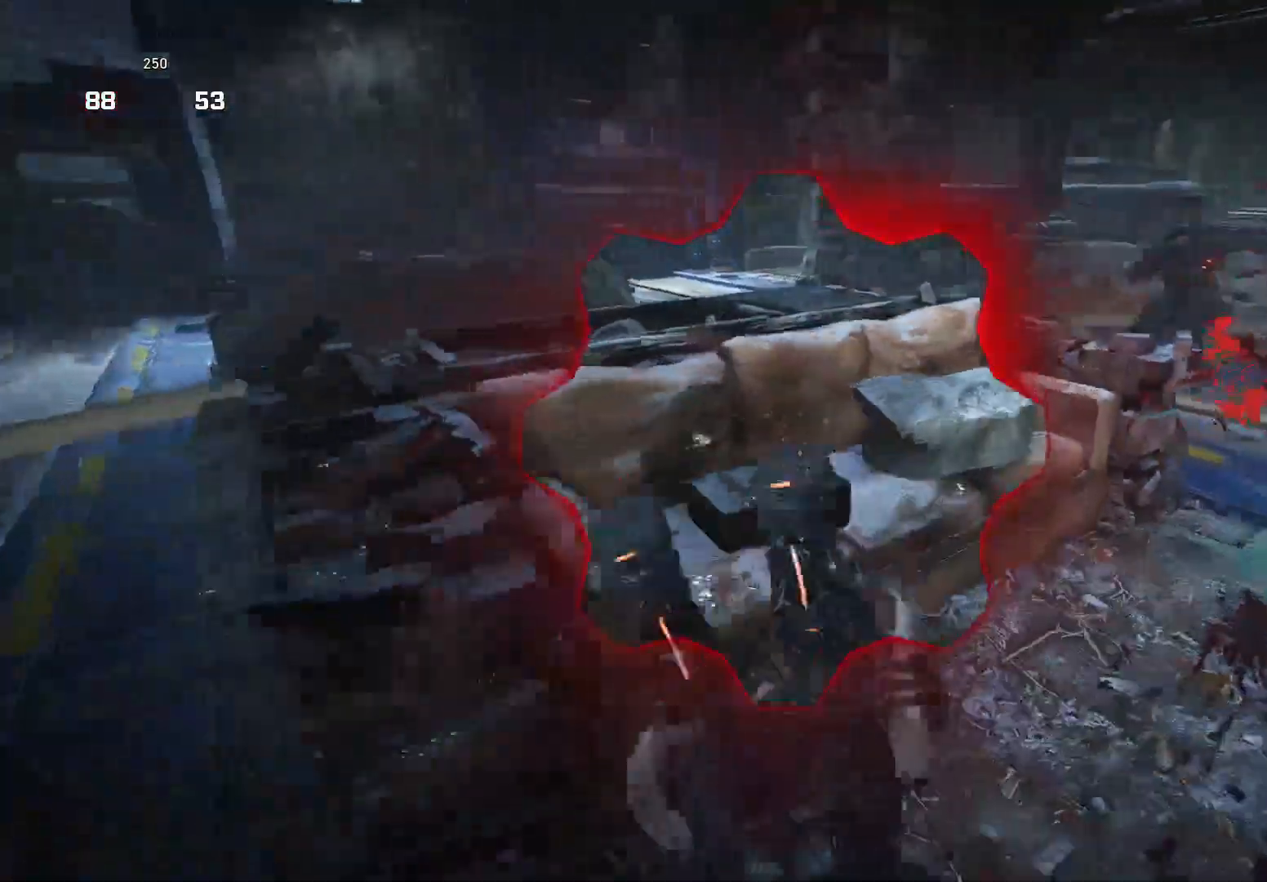
{"buttons": [], "left_stick": "right", "right_stick": "center", "events": [[240, "right_stick", "center"], [360, "left_stick", "right"]]}
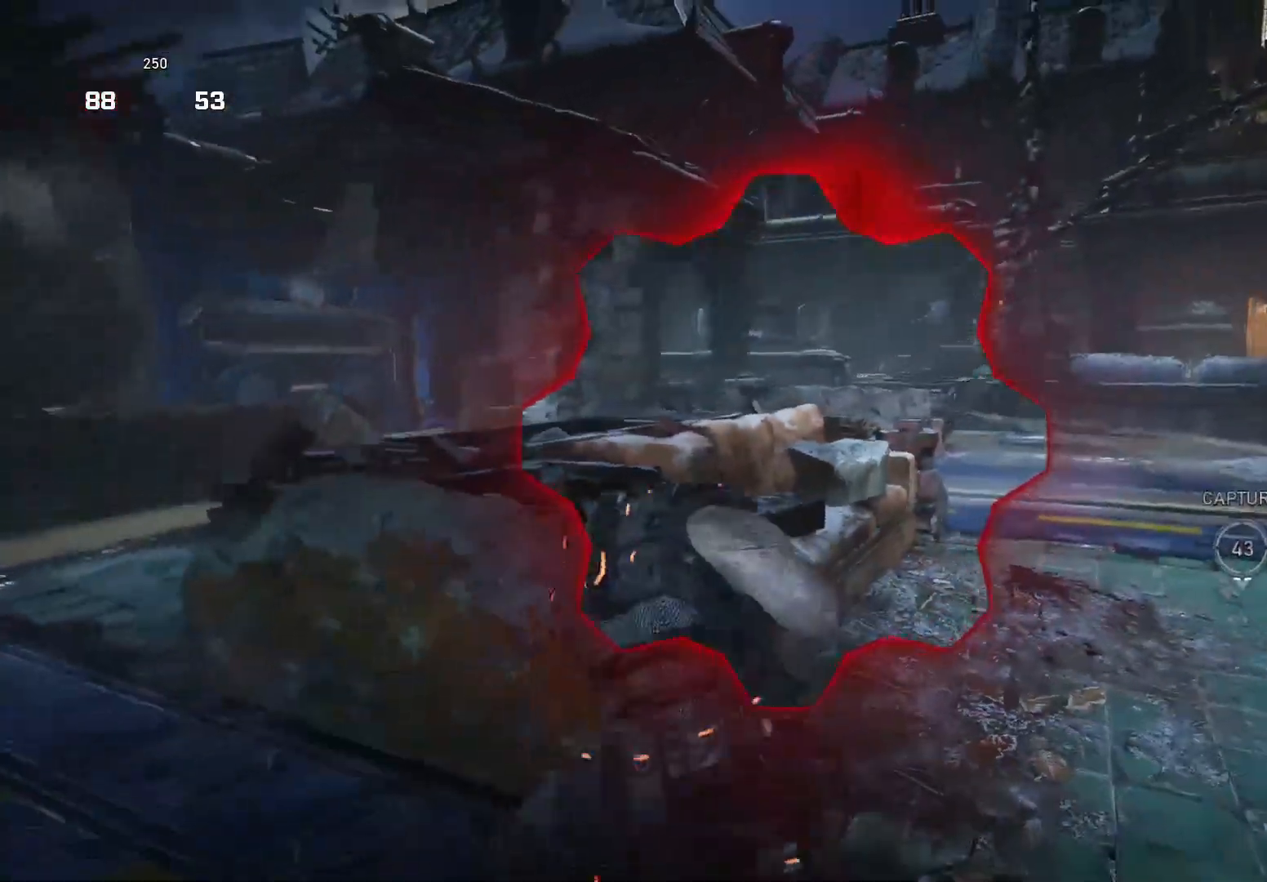
{"buttons": ["L2"], "left_stick": "up-right", "right_stick": "down-right", "events": [[80, "right_stick", "right"], [140, "L2", "down"], [160, "right_stick", "center"], [180, "left_stick", "up-right"], [440, "right_stick", "down-right"]]}
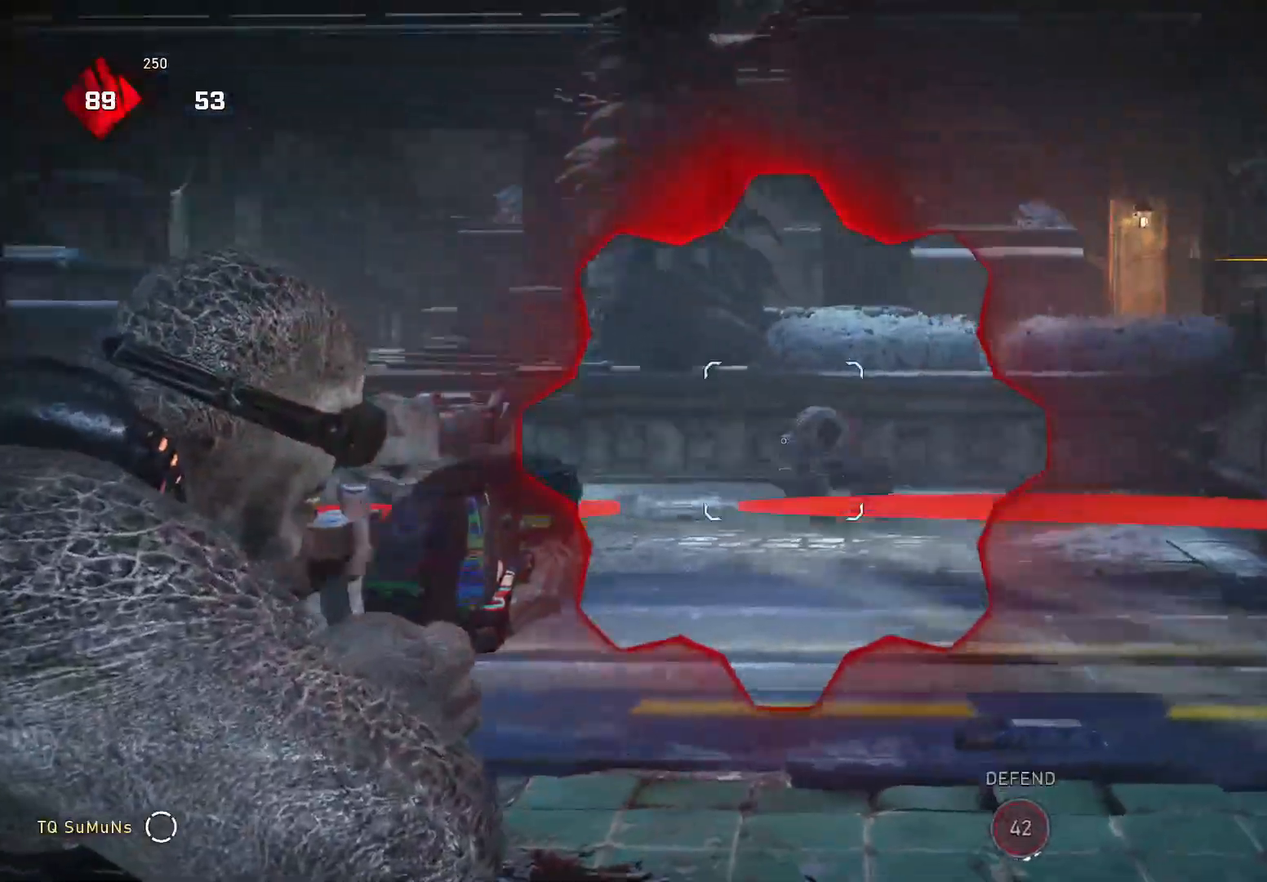
{"buttons": [], "left_stick": "center", "right_stick": "down-right", "events": [[40, "L3", "down"], [40, "R2", "down"], [100, "L2", "up"], [120, "L3", "up"], [140, "R2", "up"], [140, "left_stick", "center"]]}
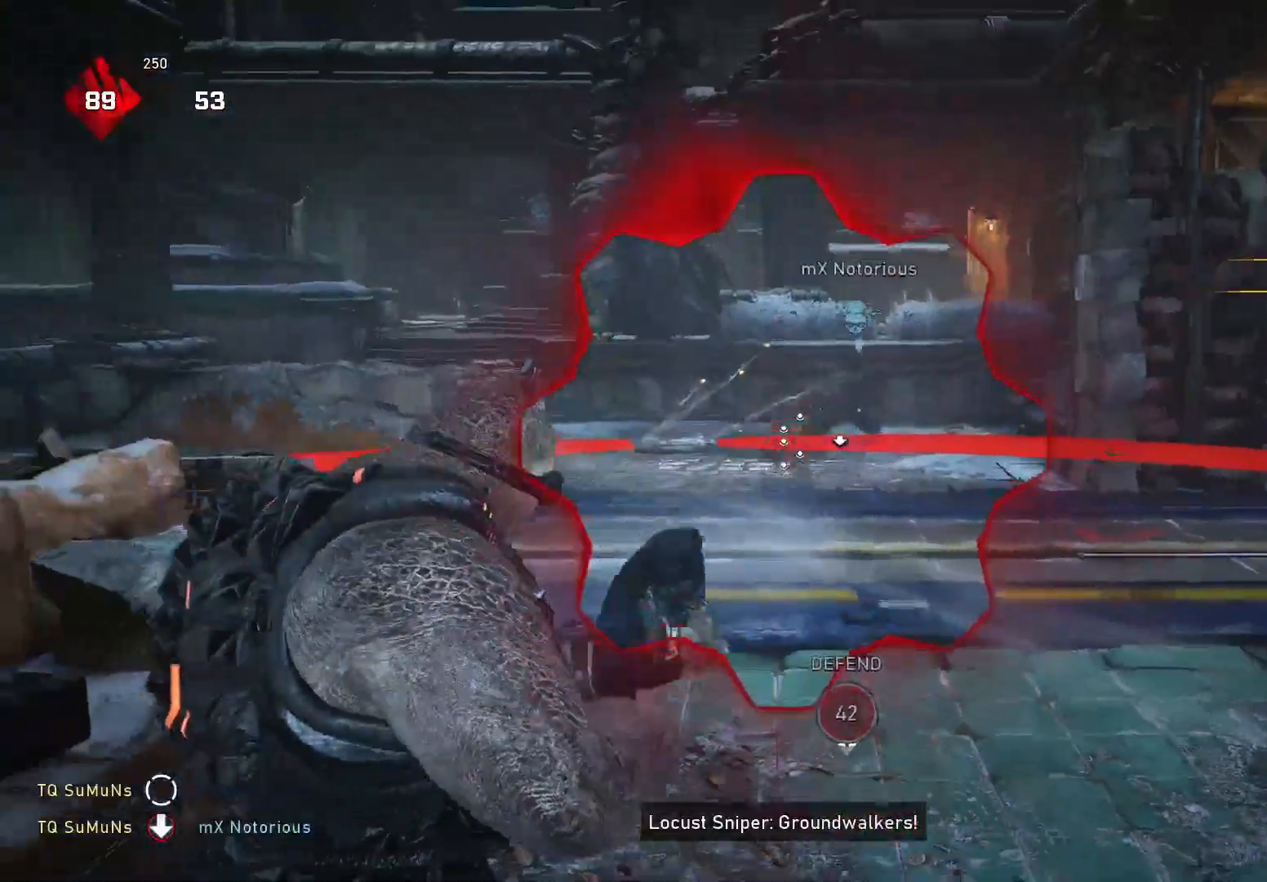
{"buttons": ["A"], "left_stick": "up-left", "right_stick": "down", "events": [[40, "left_stick", "up-right"], [80, "A", "down"], [160, "A", "up"], [280, "left_stick", "up-left"], [300, "right_stick", "center"], [380, "right_stick", "down"], [480, "A", "down"]]}
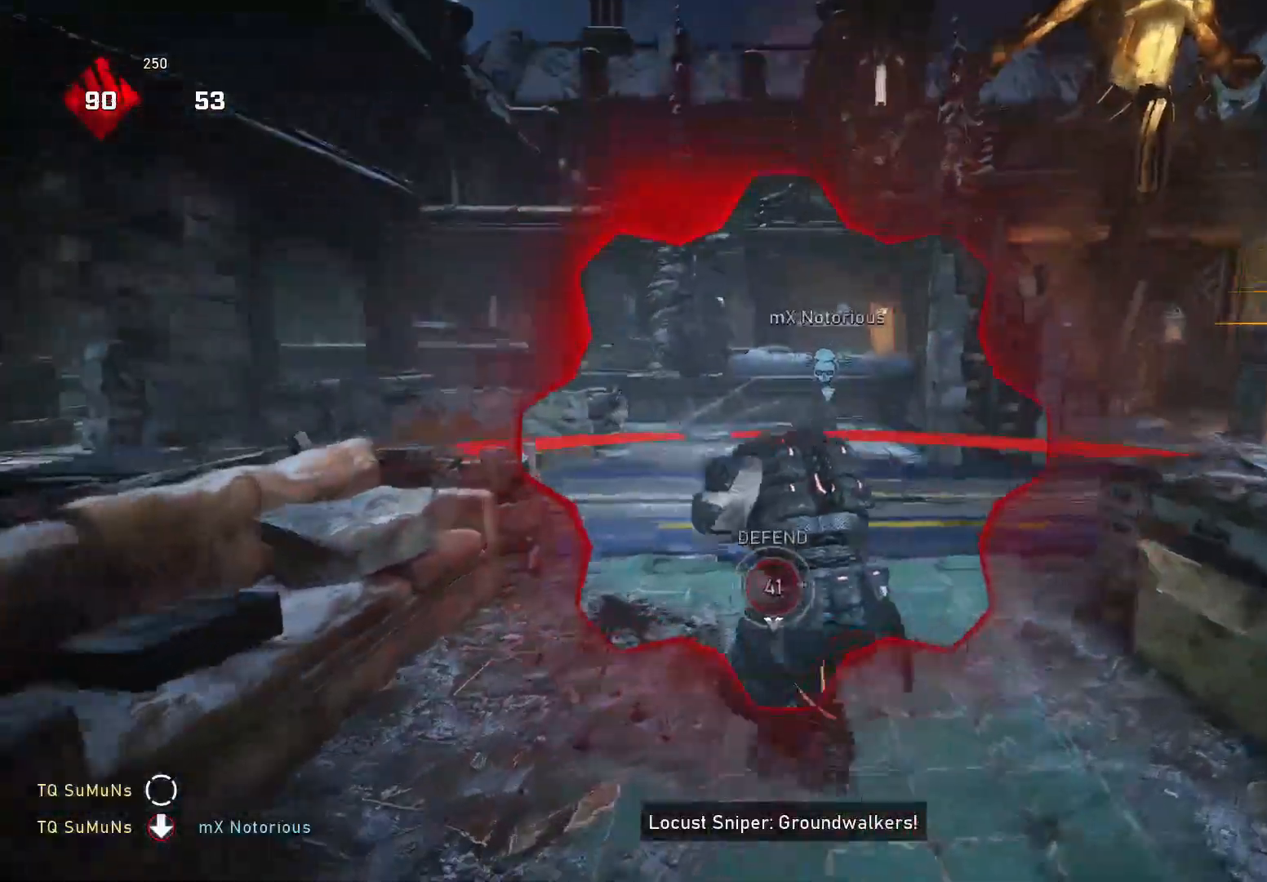
{"buttons": ["X"], "left_stick": "up-right", "right_stick": "down-right", "events": [[60, "A", "up"], [300, "left_stick", "up-right"], [360, "X", "down"], [380, "right_stick", "down-right"]]}
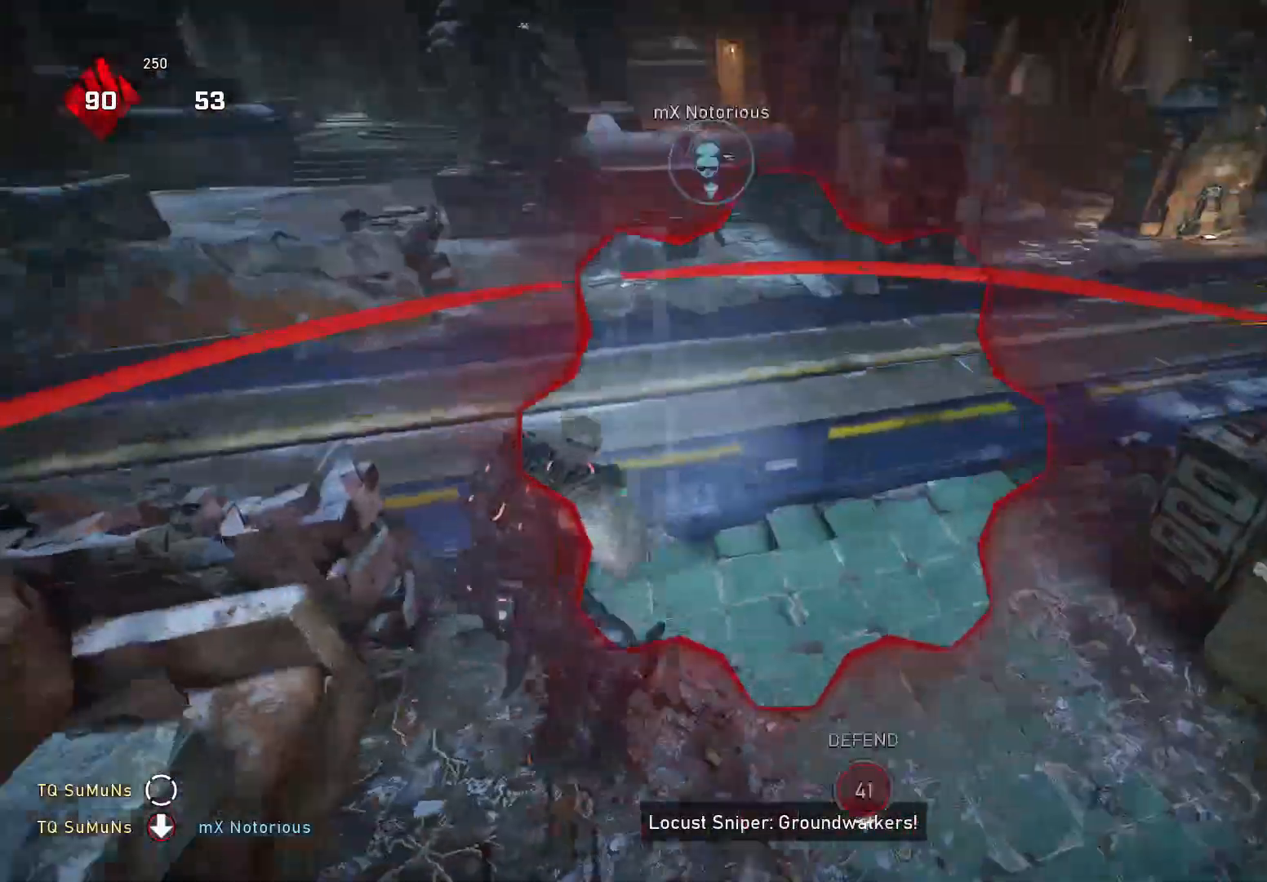
{"buttons": ["X"], "left_stick": "up-right", "right_stick": "center", "events": [[40, "left_stick", "up"], [40, "right_stick", "up-left"], [160, "right_stick", "center"], [440, "left_stick", "up-right"]]}
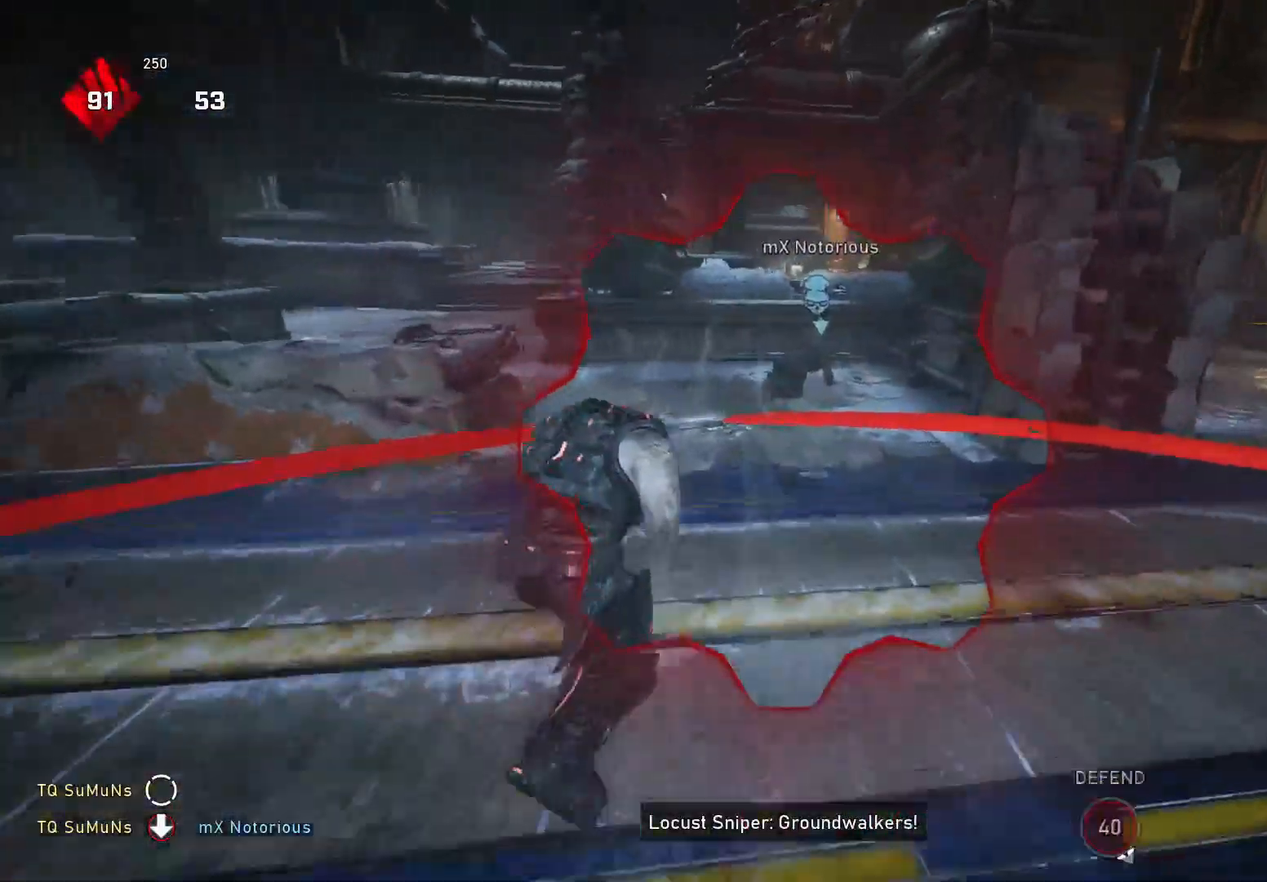
{"buttons": ["L2"], "left_stick": "up", "right_stick": "center", "events": [[200, "left_stick", "up"], [220, "X", "up"], [280, "L2", "down"], [300, "right_stick", "up"], [400, "right_stick", "center"]]}
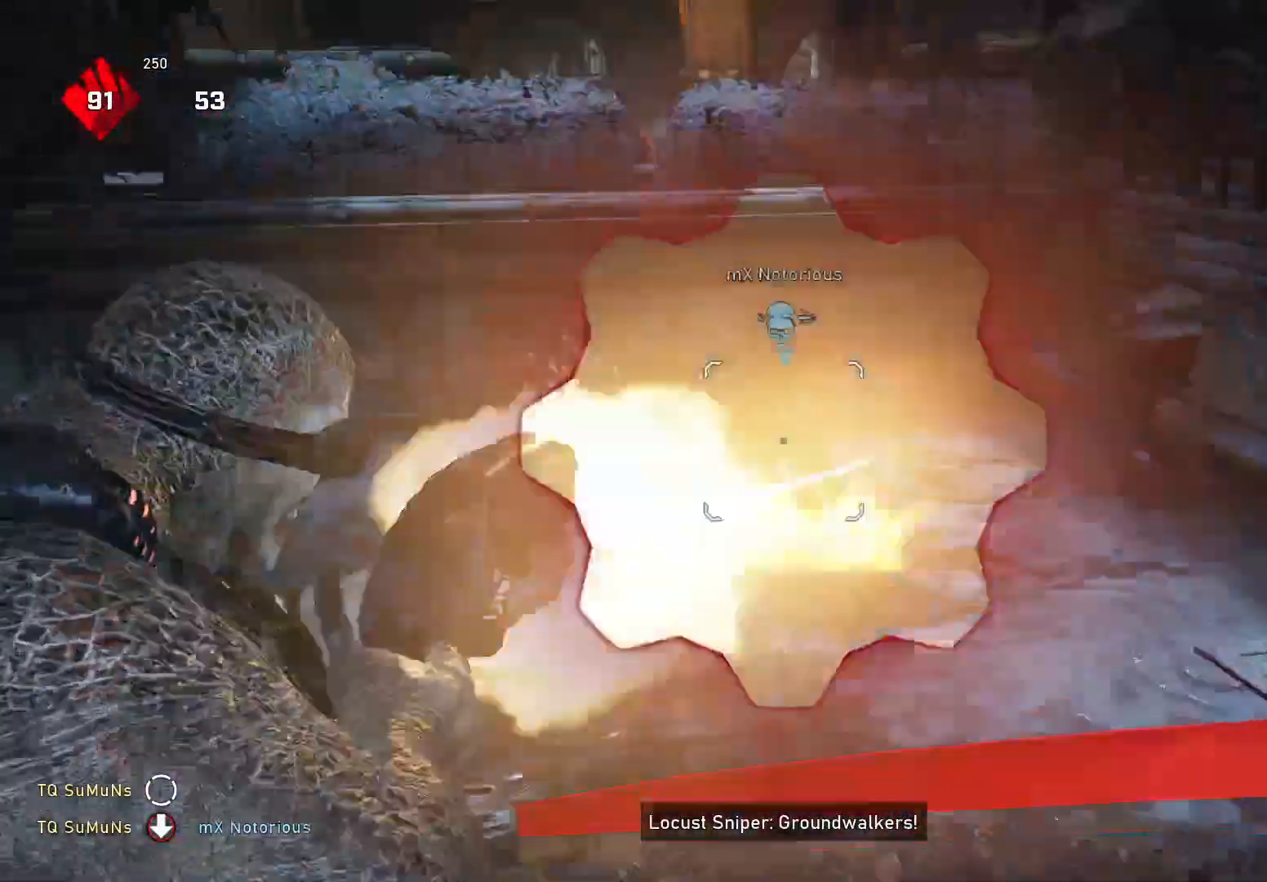
{"buttons": [], "left_stick": "down", "right_stick": "left", "events": [[80, "L2", "up"], [80, "left_stick", "center"], [140, "right_stick", "down-left"], [220, "right_stick", "center"], [360, "right_stick", "left"], [440, "left_stick", "down"]]}
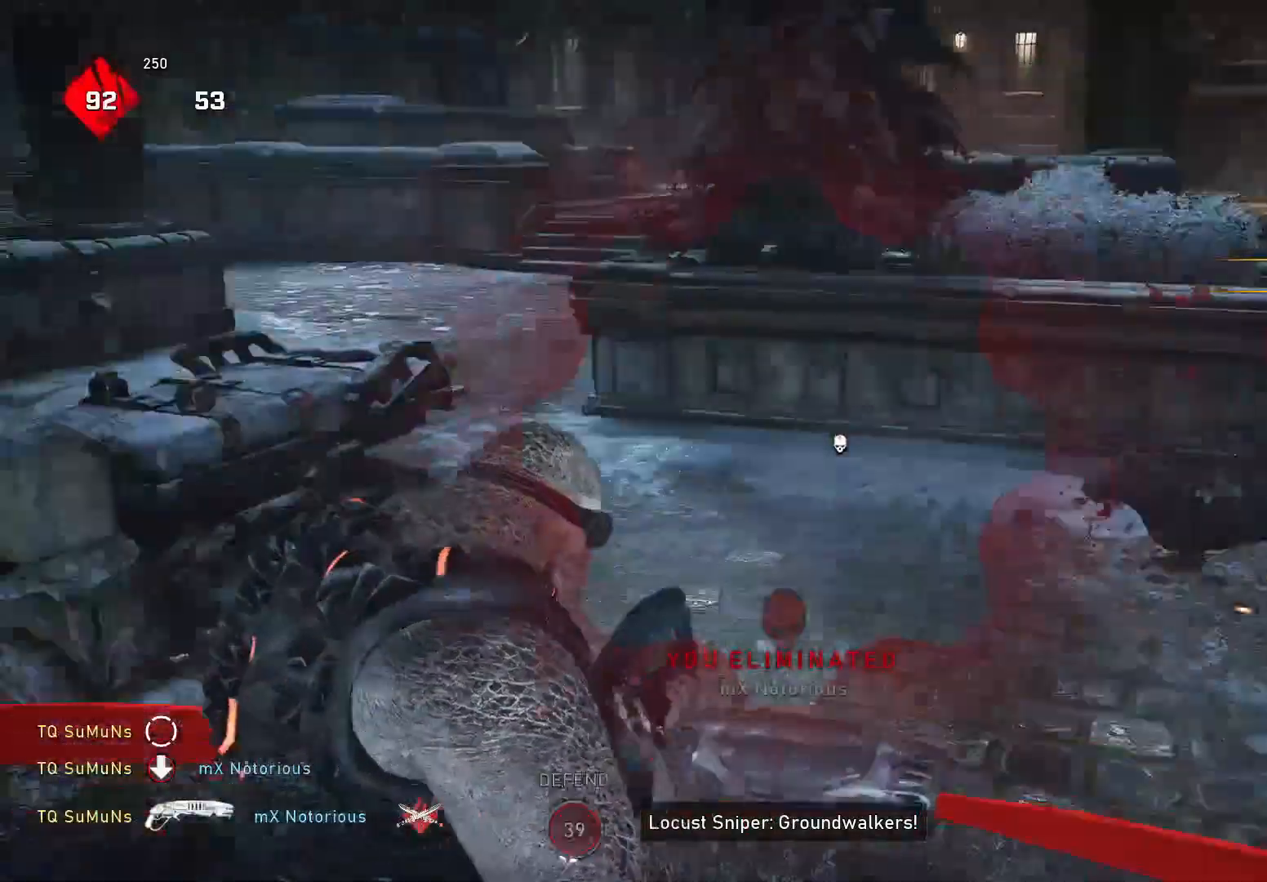
{"buttons": [], "left_stick": "up-left", "right_stick": "left", "events": [[80, "left_stick", "left"], [300, "left_stick", "up-left"]]}
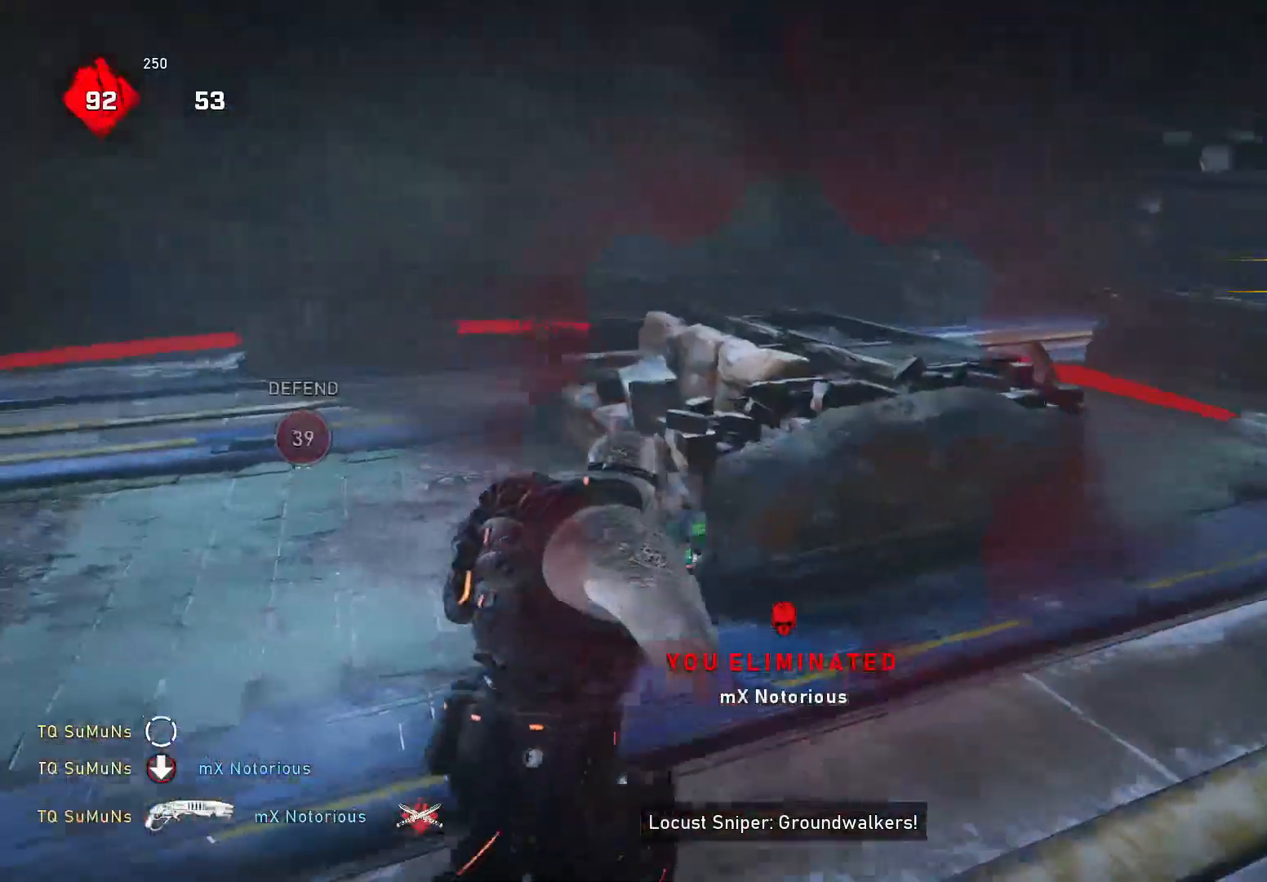
{"buttons": [], "left_stick": "up-left", "right_stick": "left", "events": []}
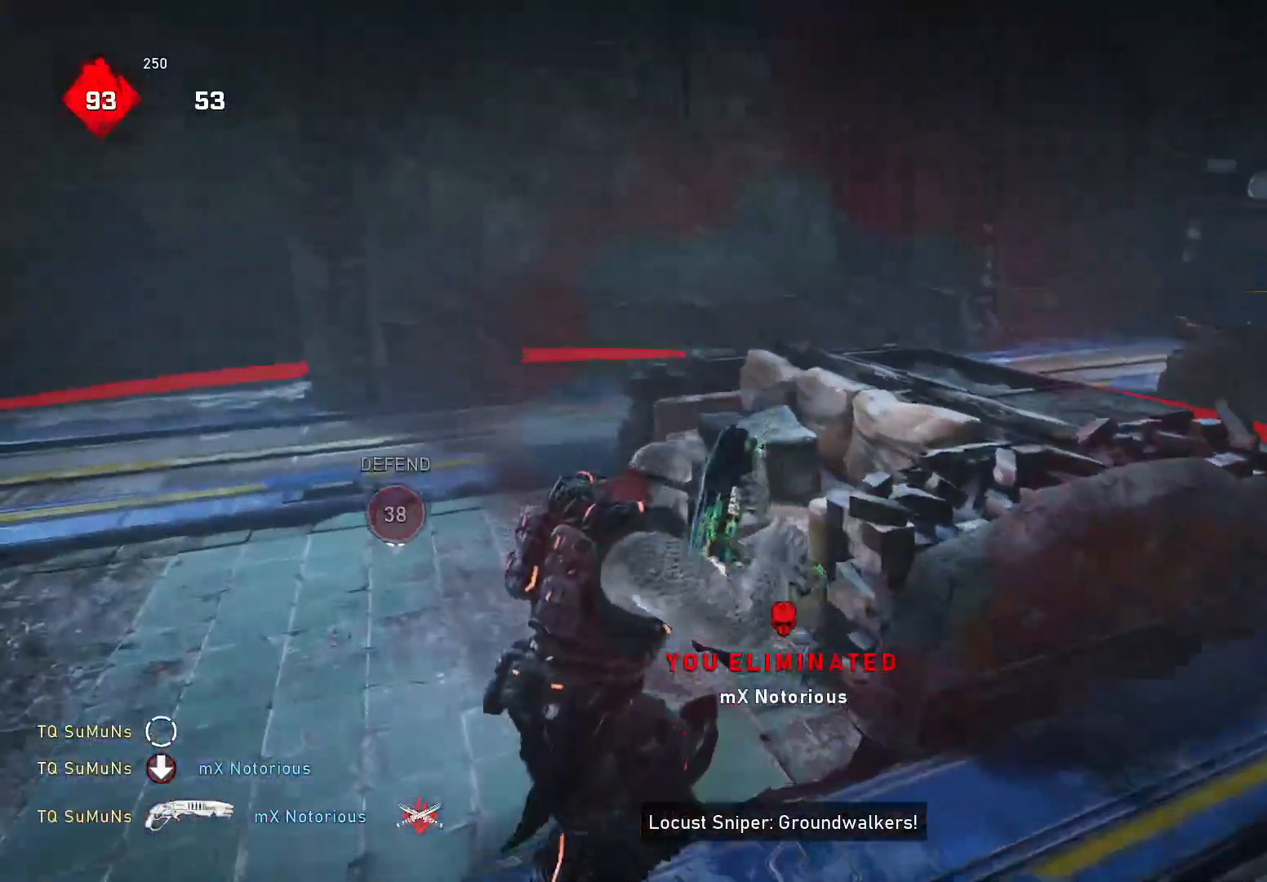
{"buttons": [], "left_stick": "up-left", "right_stick": "right", "events": [[300, "right_stick", "right"], [380, "R1", "down"], [440, "R1", "up"]]}
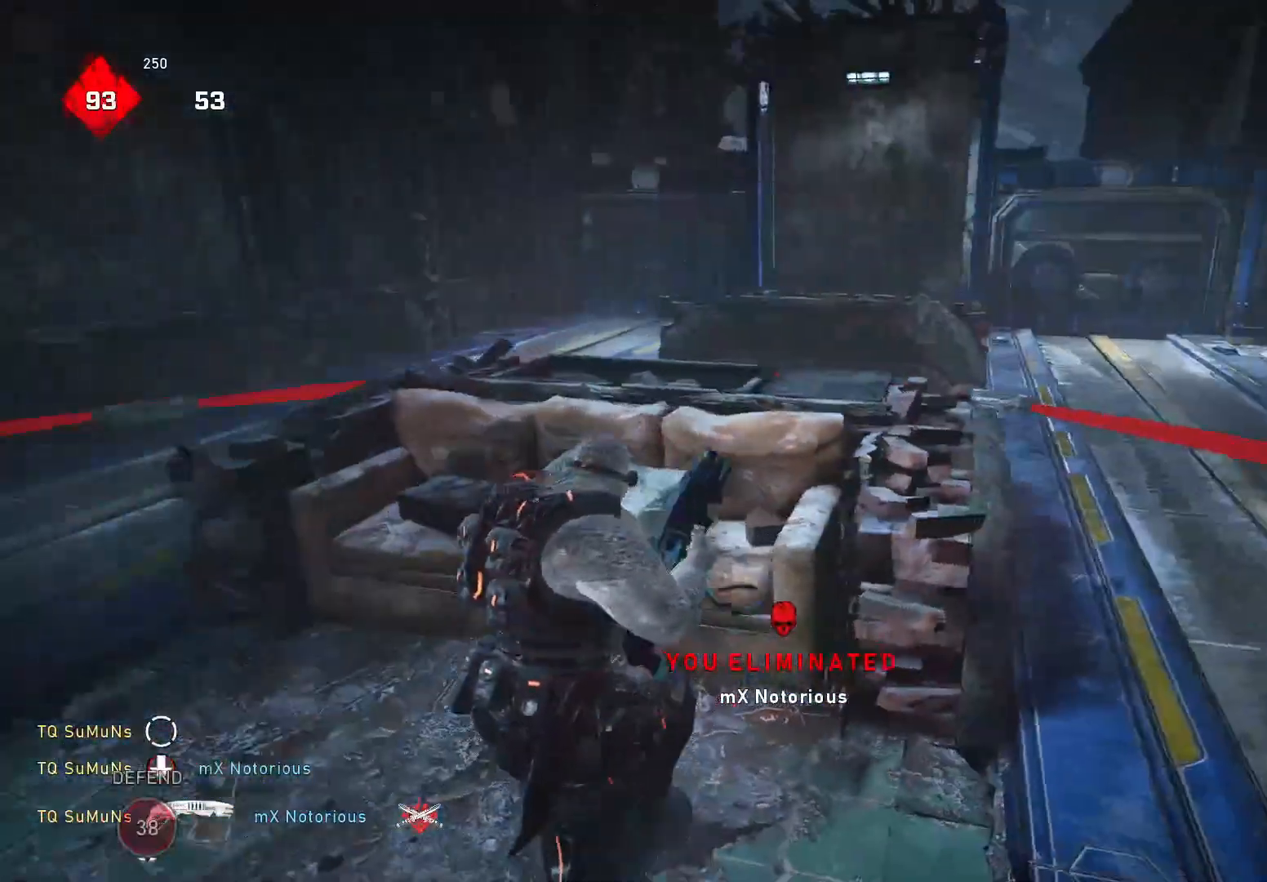
{"buttons": [], "left_stick": "right", "right_stick": "center", "events": [[140, "left_stick", "up"], [140, "right_stick", "center"], [240, "left_stick", "right"]]}
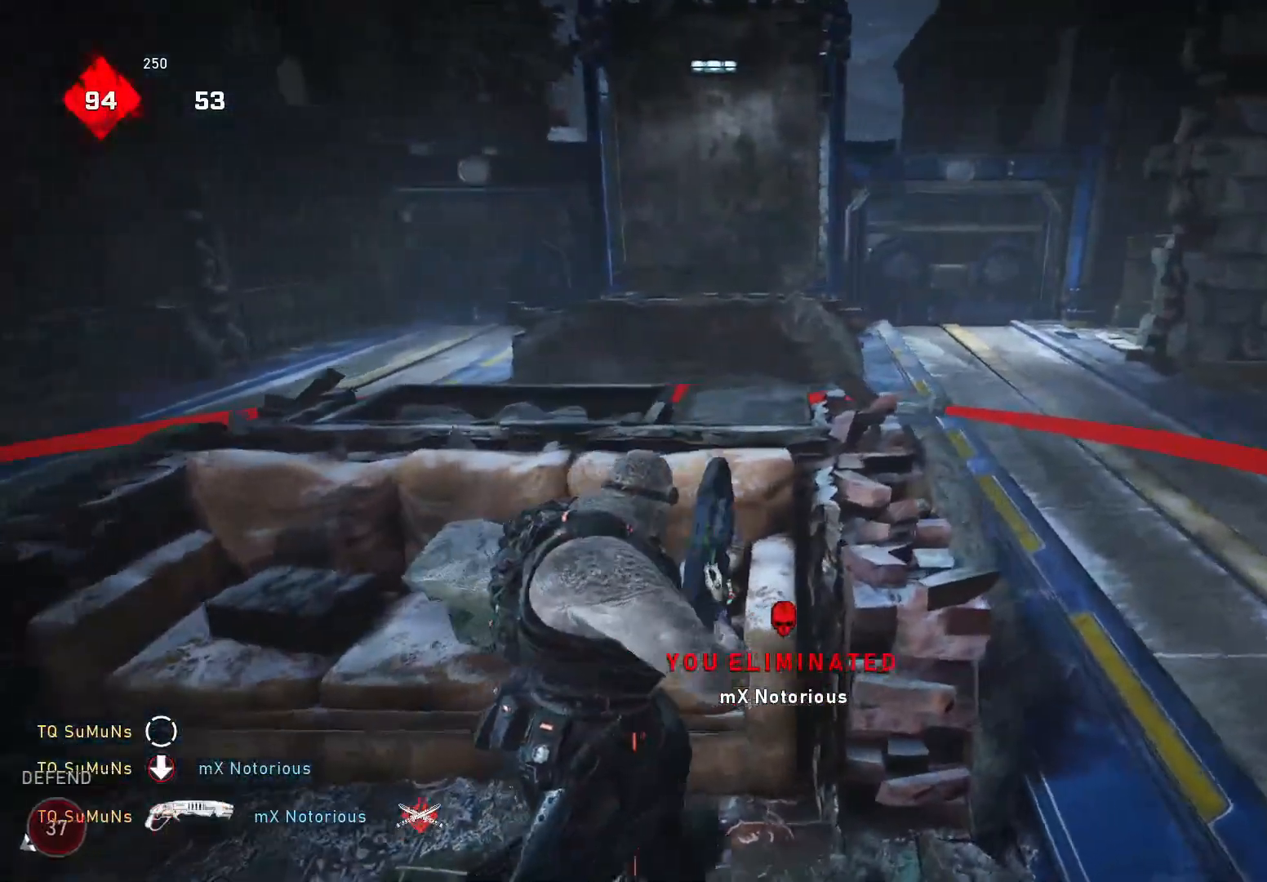
{"buttons": [], "left_stick": "center", "right_stick": "center", "events": [[180, "right_stick", "left"], [340, "right_stick", "center"], [400, "left_stick", "center"]]}
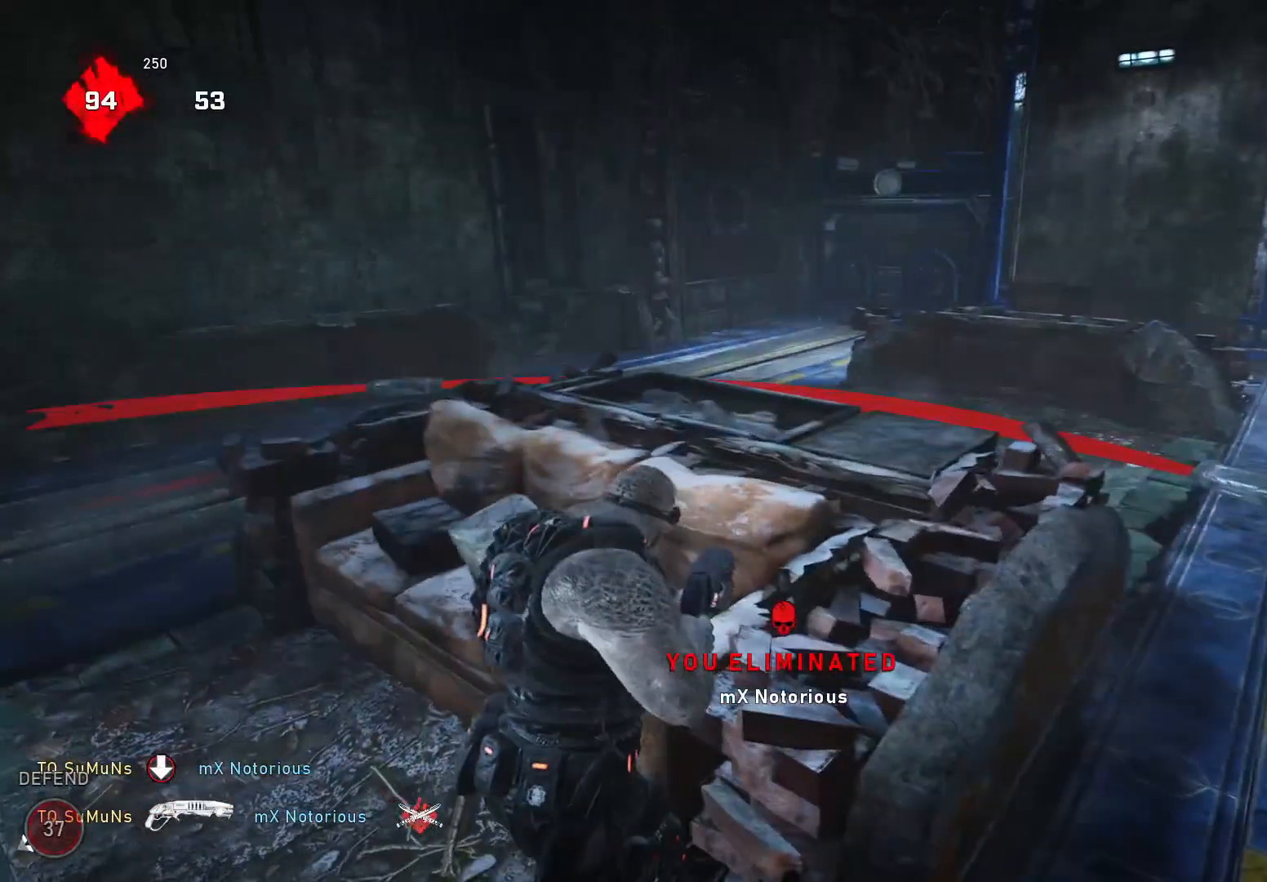
{"buttons": [], "left_stick": "center", "right_stick": "right", "events": [[200, "right_stick", "down"], [280, "right_stick", "center"], [460, "right_stick", "right"]]}
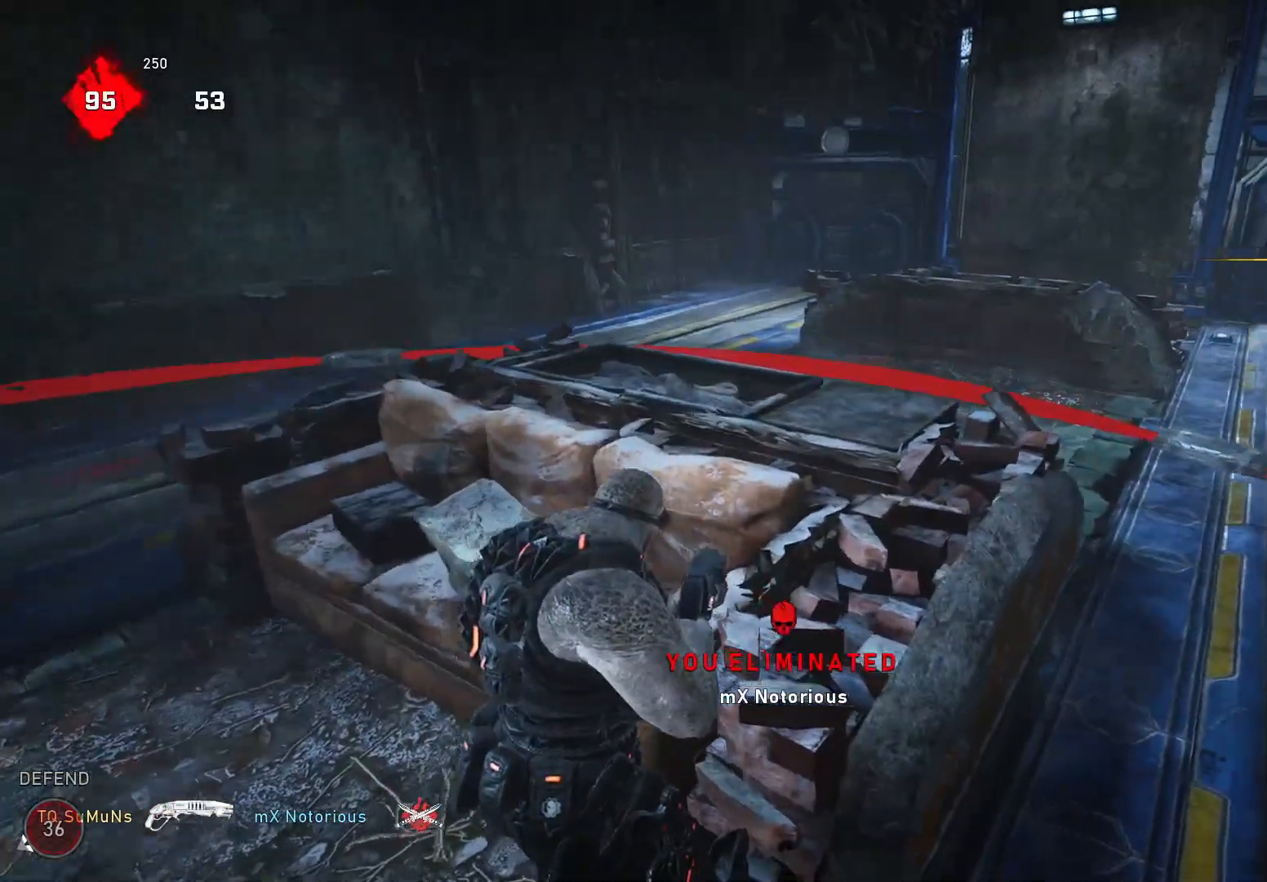
{"buttons": [], "left_stick": "right", "right_stick": "left", "events": [[40, "left_stick", "left"], [80, "right_stick", "center"], [220, "left_stick", "right"], [440, "right_stick", "left"]]}
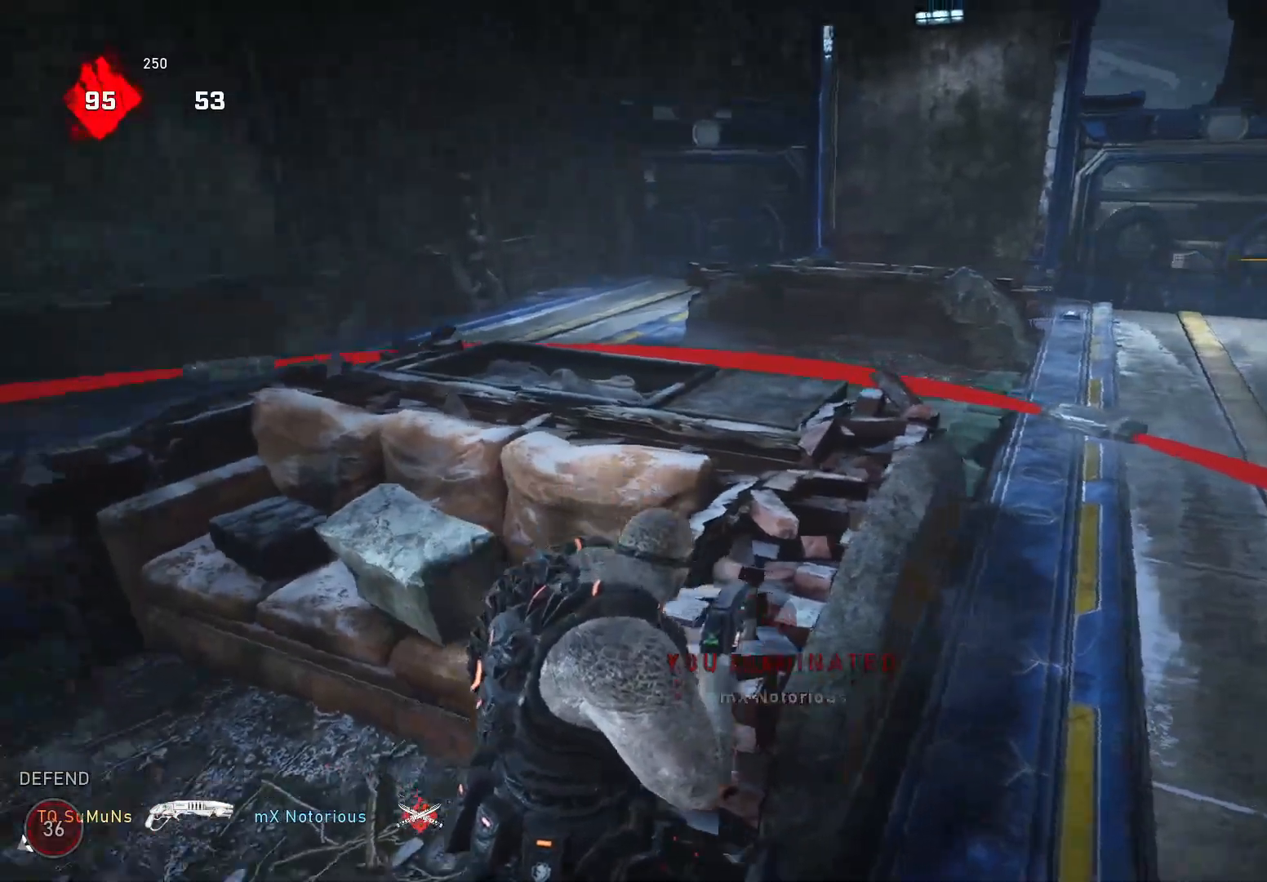
{"buttons": [], "left_stick": "center", "right_stick": "center", "events": [[400, "left_stick", "center"], [400, "right_stick", "center"]]}
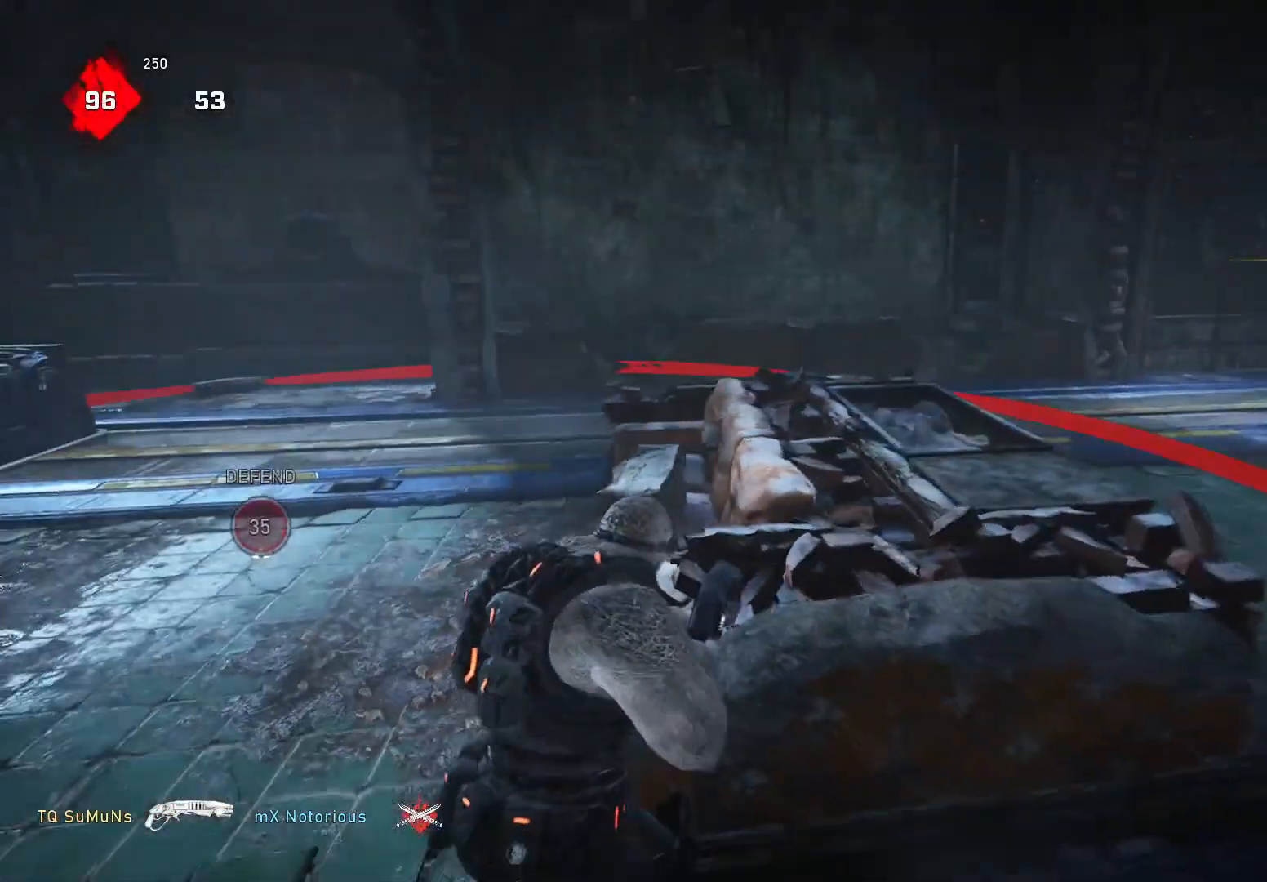
{"buttons": [], "left_stick": "right", "right_stick": "right", "events": [[140, "right_stick", "right"], [200, "left_stick", "left"], [460, "left_stick", "right"]]}
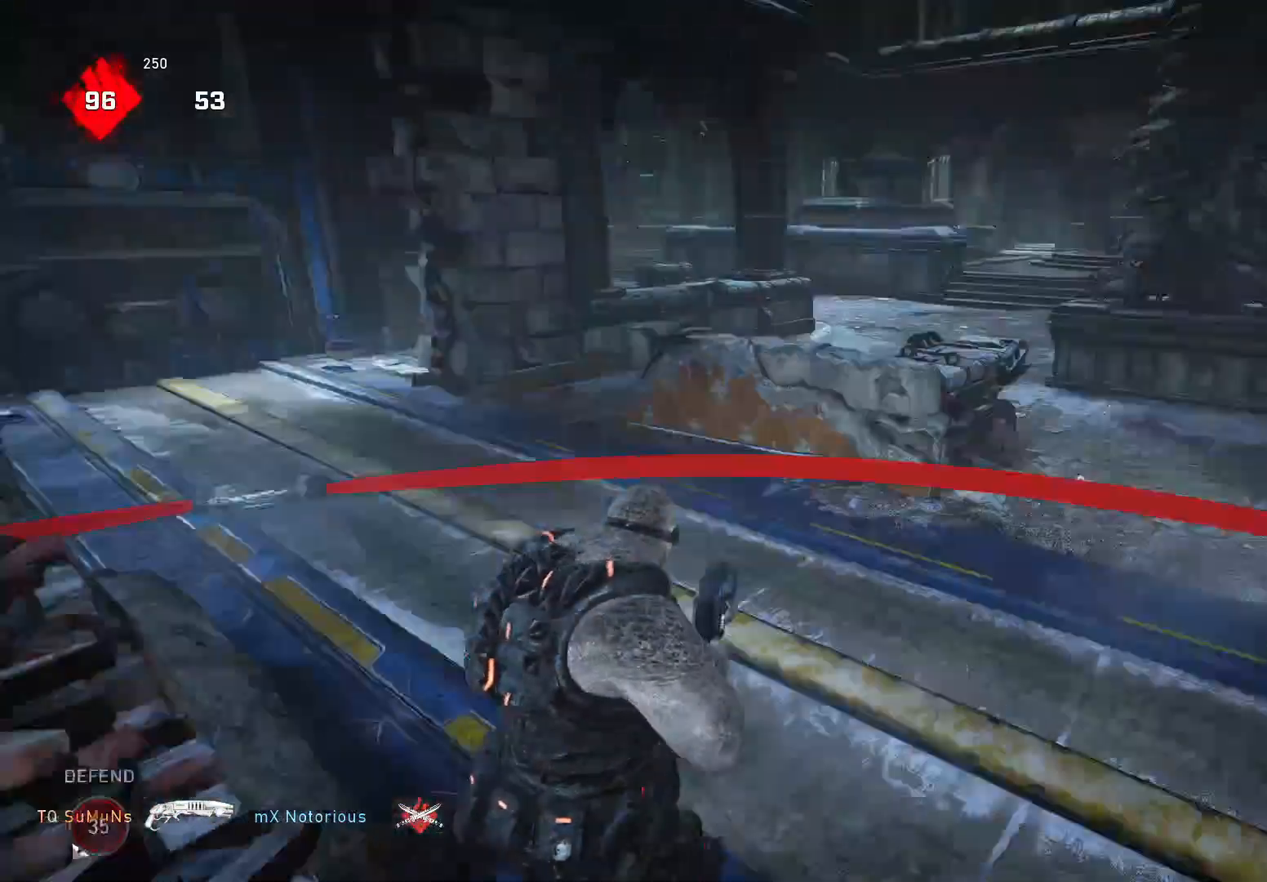
{"buttons": [], "left_stick": "up-right", "right_stick": "right", "events": [[20, "R1", "down"], [100, "R1", "up"], [180, "left_stick", "up-right"]]}
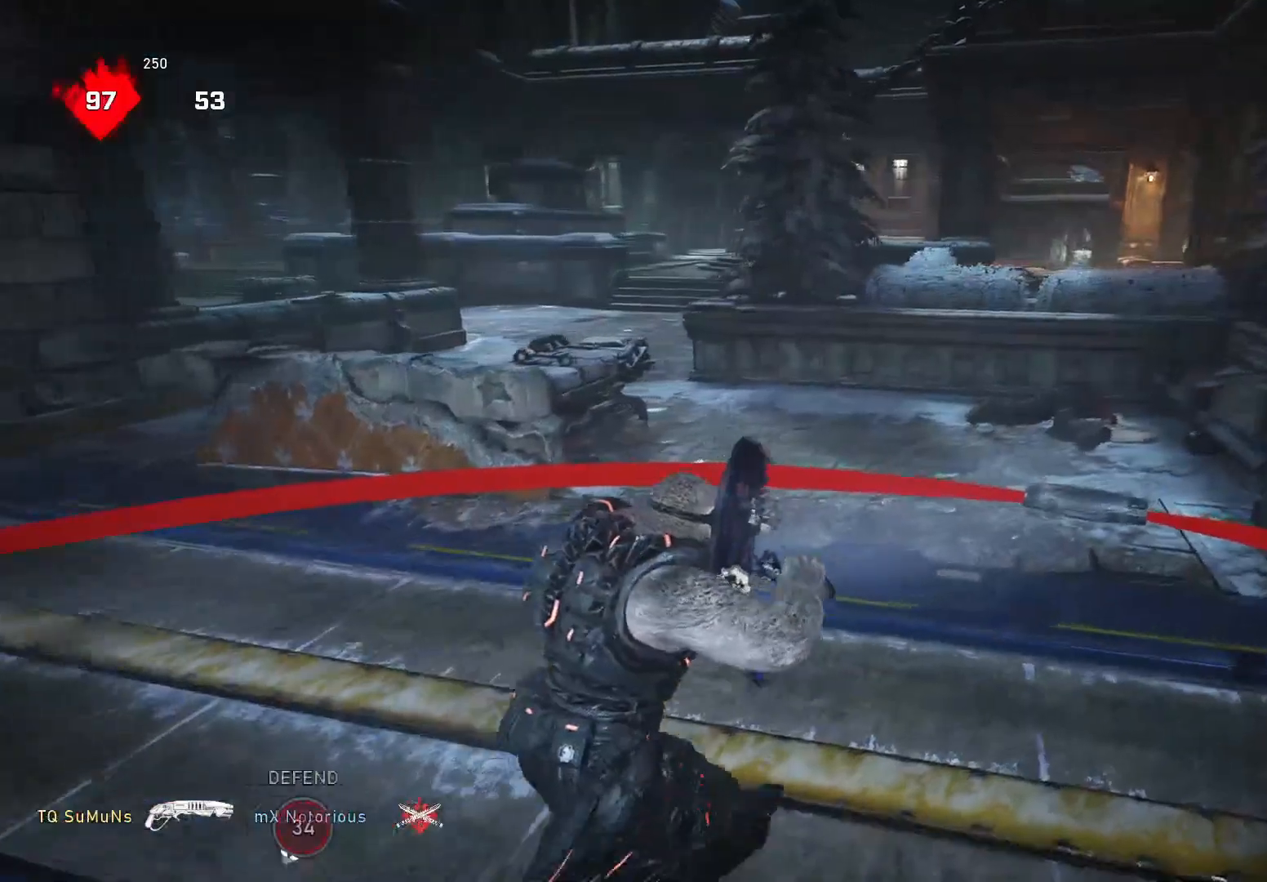
{"buttons": [], "left_stick": "up-right", "right_stick": "center", "events": [[40, "right_stick", "center"], [240, "right_stick", "right"], [280, "left_stick", "up"], [420, "R1", "down"], [420, "left_stick", "up-right"], [420, "right_stick", "center"], [500, "R1", "up"]]}
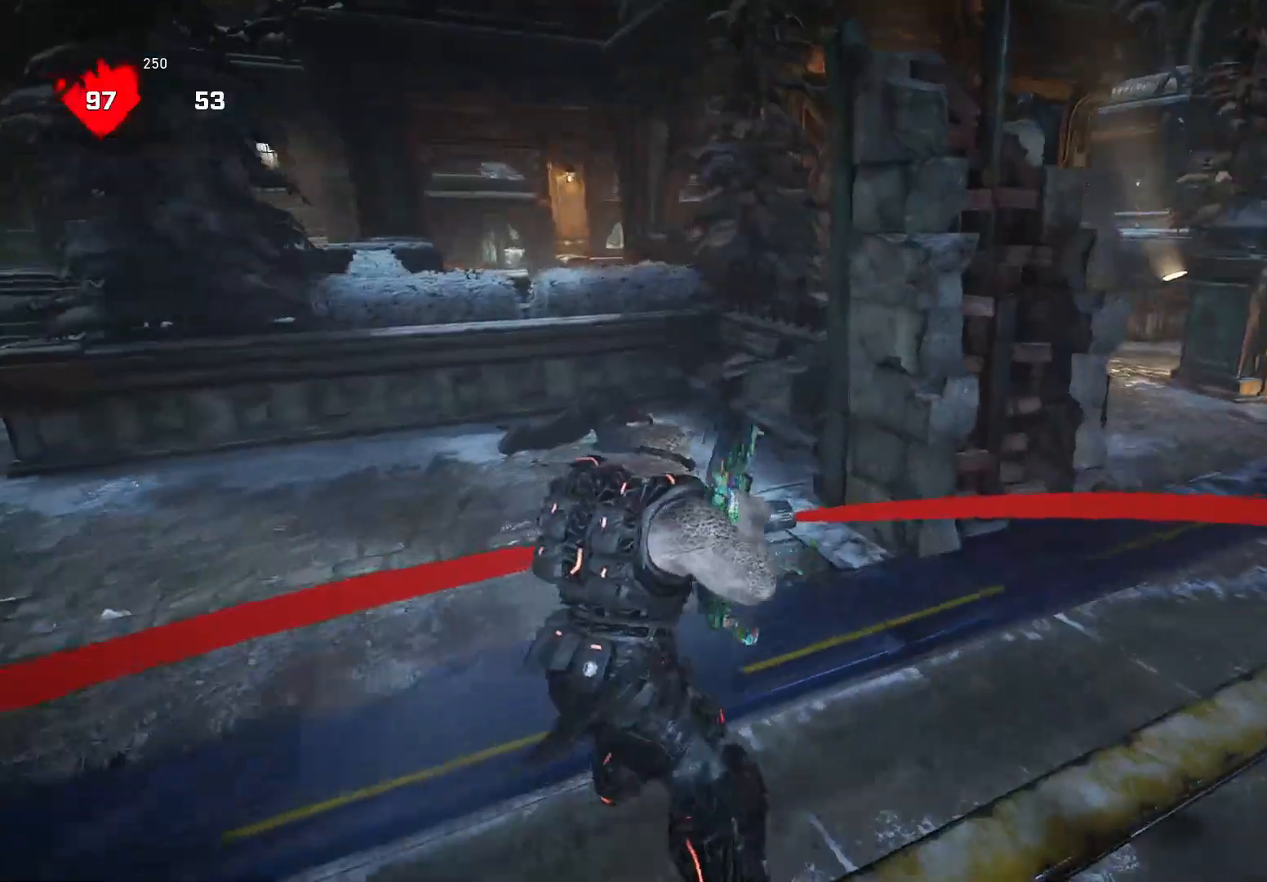
{"buttons": ["L1"], "left_stick": "right", "right_stick": "right", "events": [[20, "left_stick", "right"], [400, "L1", "down"], [420, "right_stick", "right"]]}
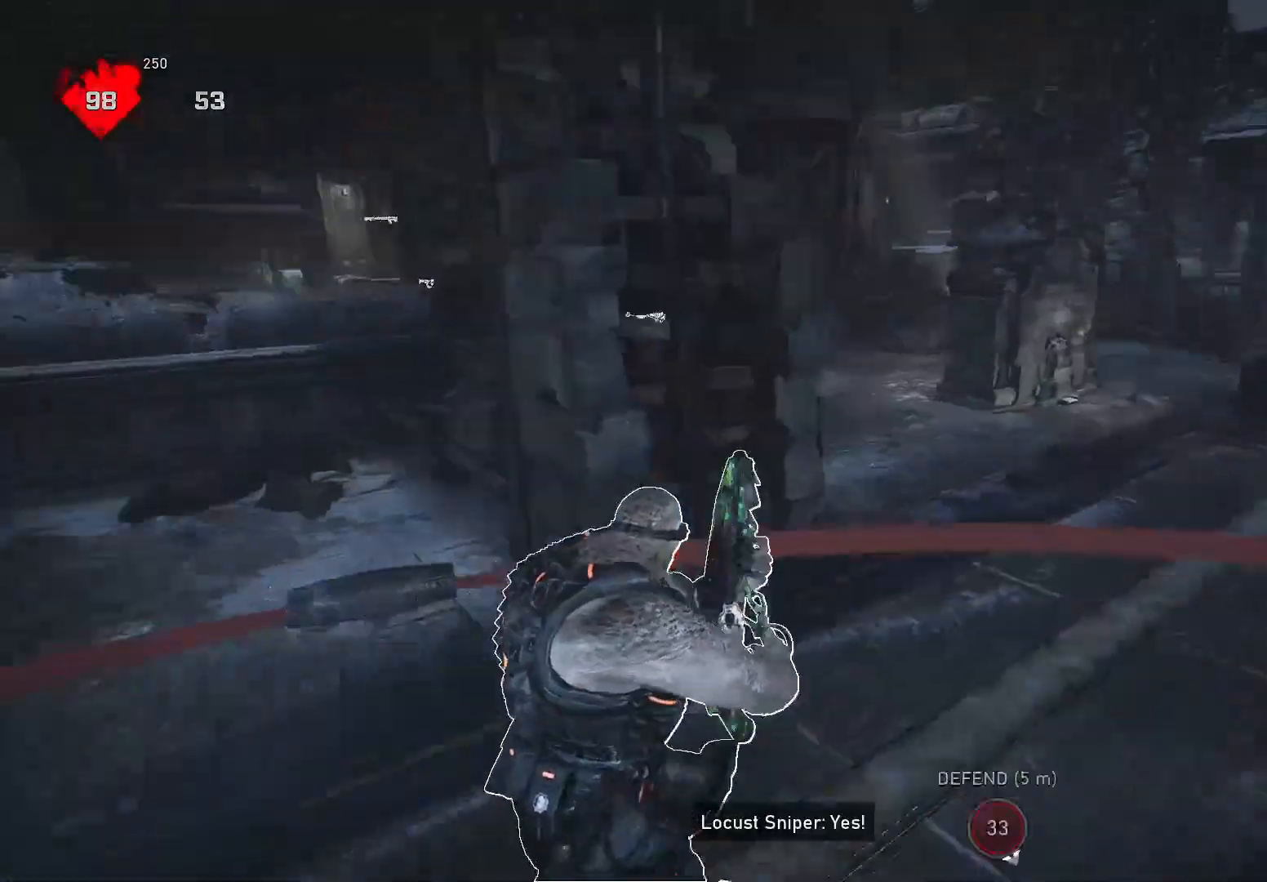
{"buttons": ["L1"], "left_stick": "center", "right_stick": "center", "events": [[120, "left_stick", "center"], [120, "right_stick", "center"], [300, "R1", "down"], [360, "R1", "up"]]}
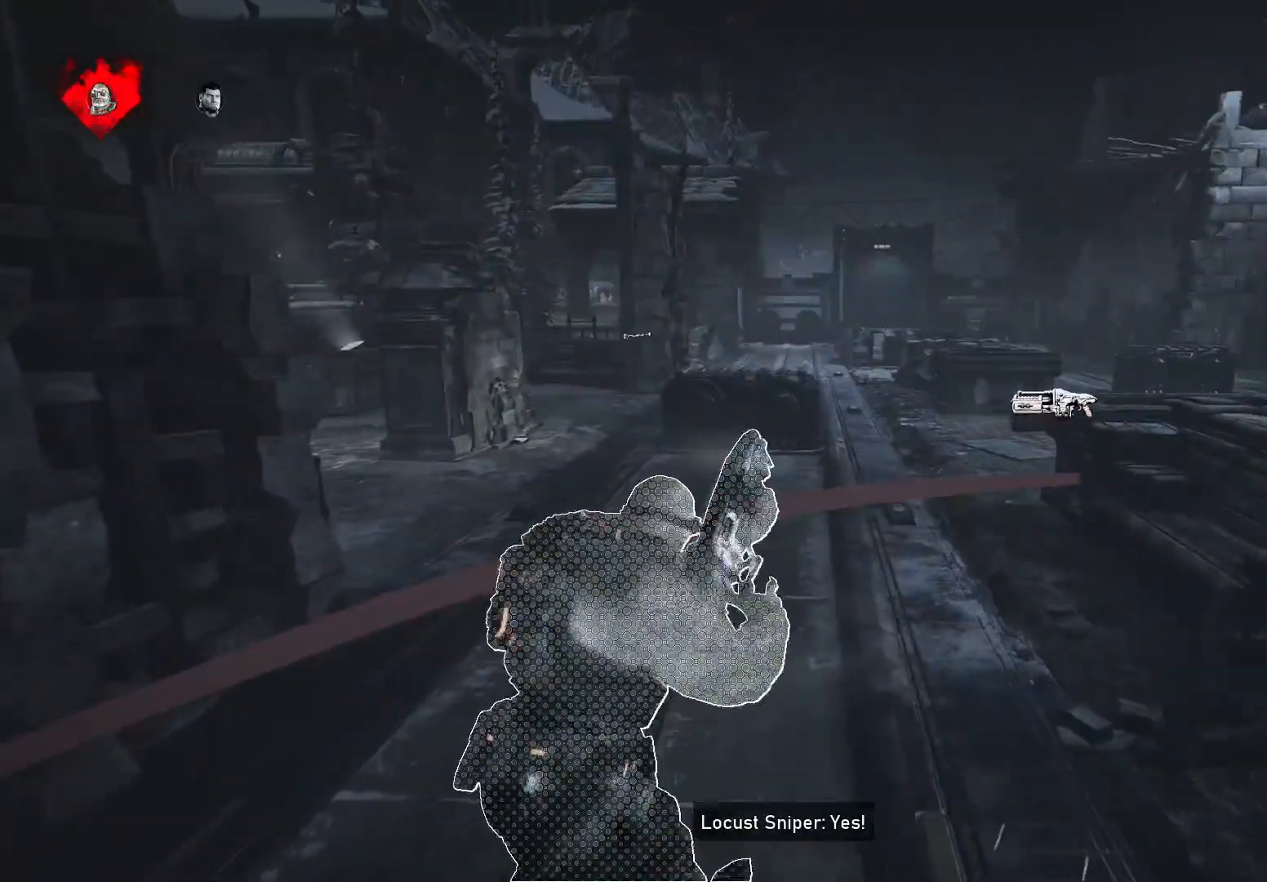
{"buttons": [], "left_stick": "left", "right_stick": "left", "events": [[40, "L1", "up"], [320, "left_stick", "down-left"], [340, "right_stick", "left"], [500, "left_stick", "left"]]}
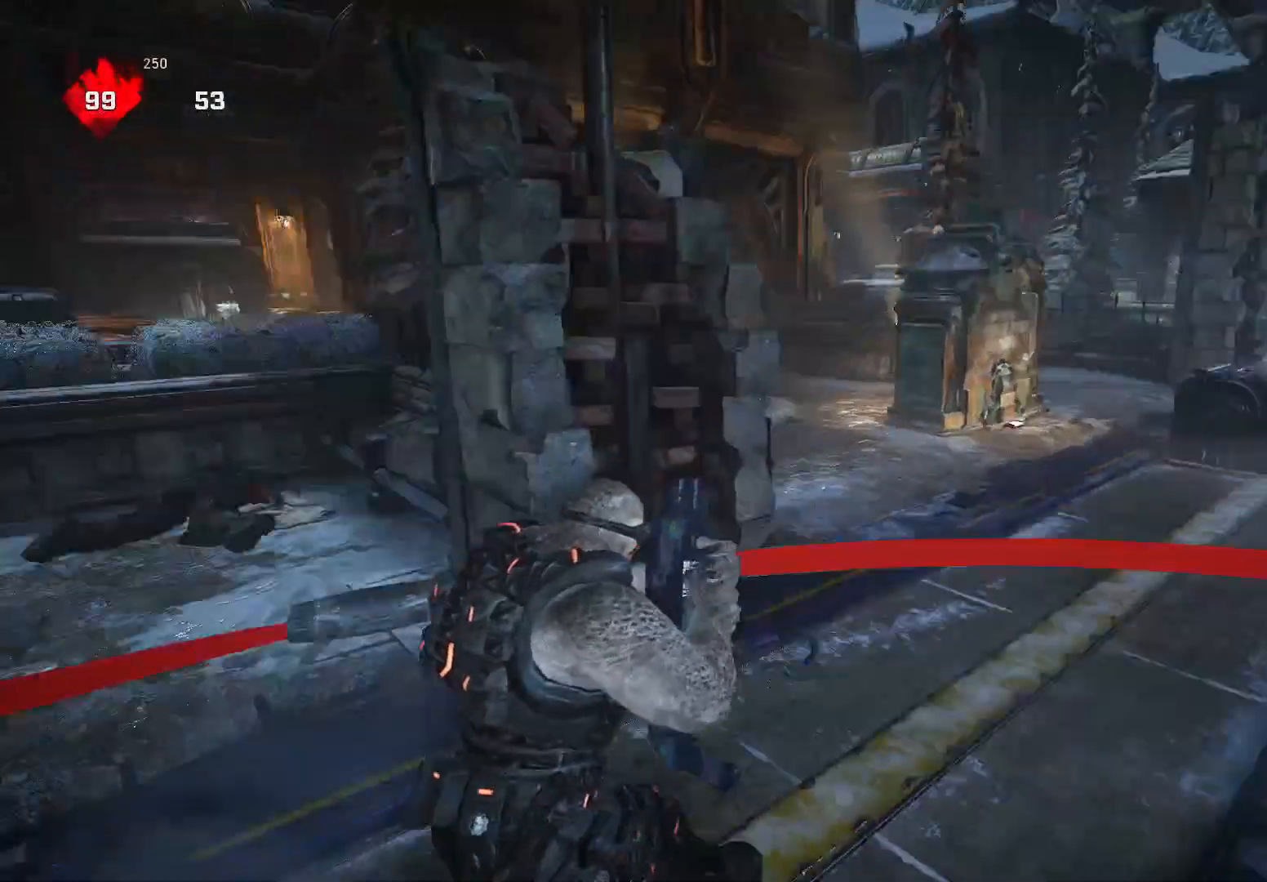
{"buttons": [], "left_stick": "left", "right_stick": "center", "events": [[140, "right_stick", "center"], [160, "R1", "down"], [240, "R1", "up"]]}